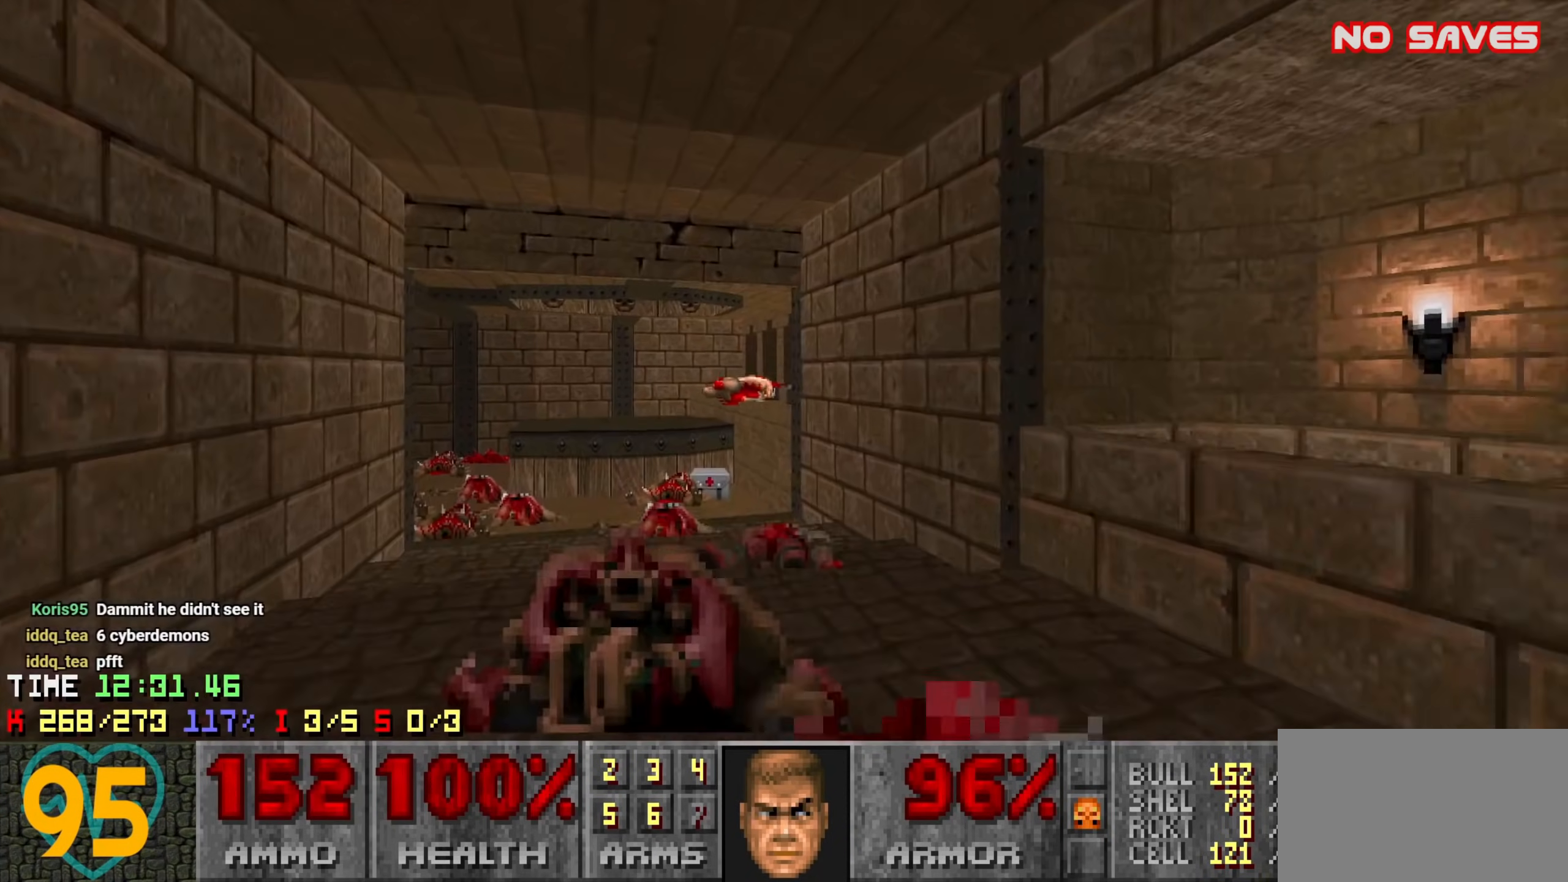
Gameplay with keyboard and mouse; each line is a JSON object with the keys and mouse buttons held at the frame after it. "events" lists presses ("down") and releases ("up") of "1", "2", "3", "4", "a", "alt", "c", "ctrl", "d", "e", "f", "q", "r", "s", "shift", "space", "tab", "v", "w", "x", "z", "mouse_left", "mouse_wheel" and "mouse_right" between this image and that frame as [ms after this image, input, new state], when the widget could be followed in between. "mouse_left", "mouse_wheel", "mouse_right" = the "left", "wheel", "right" buttons of the "mouse" list. No other keys are recorded. "wheel" means that the mouse wheel is clicked or scrolled. Not read: mouse_move.
{"keys": [], "mouse": [], "events": [[116, "a", "up"], [216, "w", "up"], [350, "d", "down"], [416, "d", "up"]]}
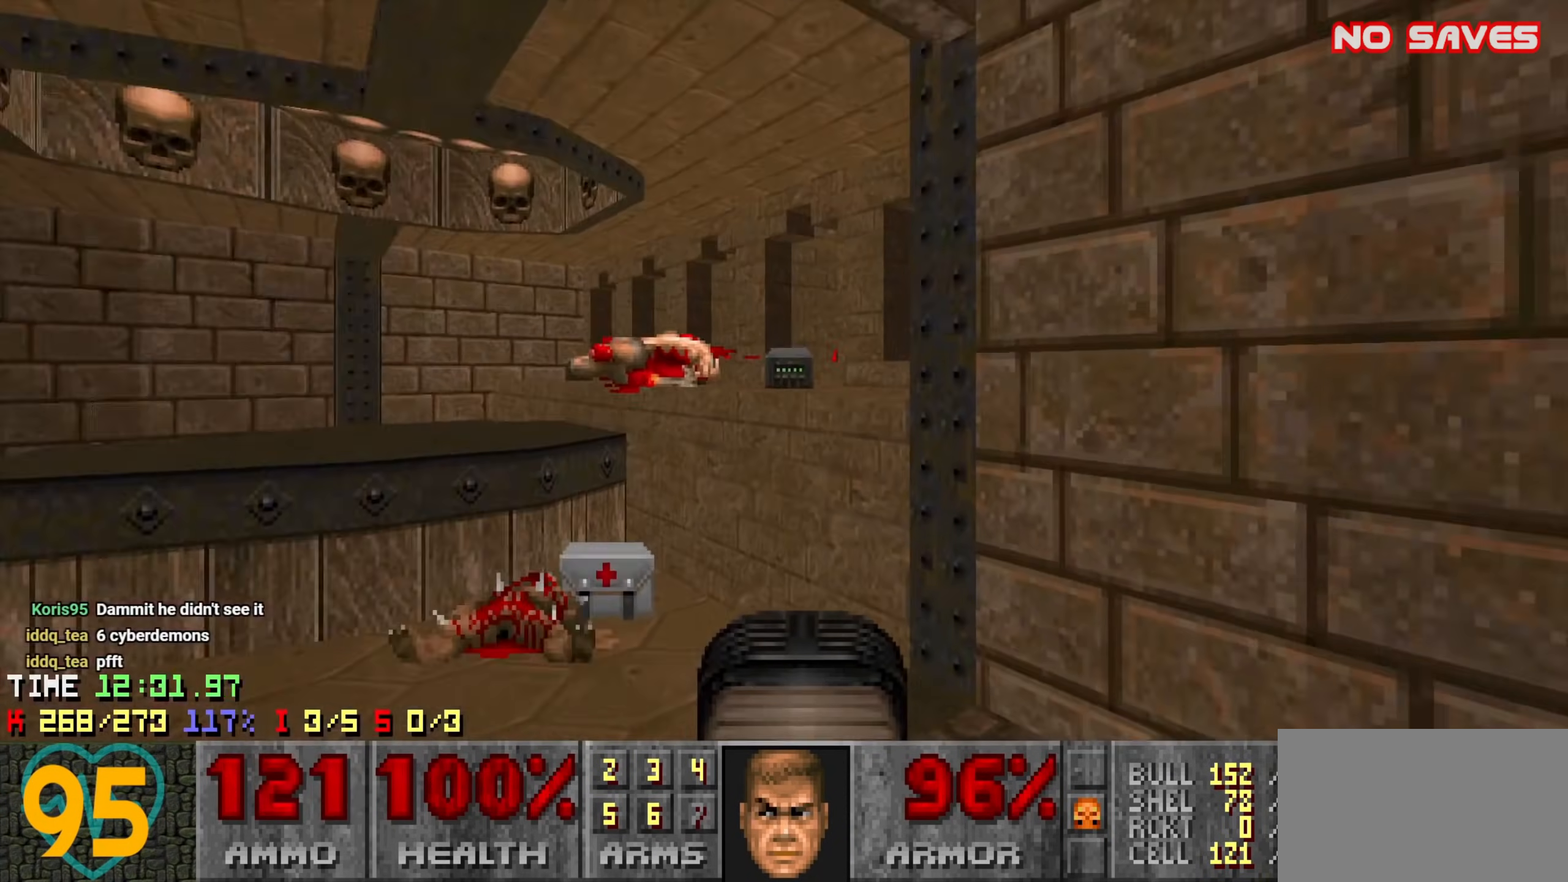
{"keys": [], "mouse": [], "events": [[33, "s", "down"], [233, "d", "down"], [366, "d", "up"], [366, "s", "up"]]}
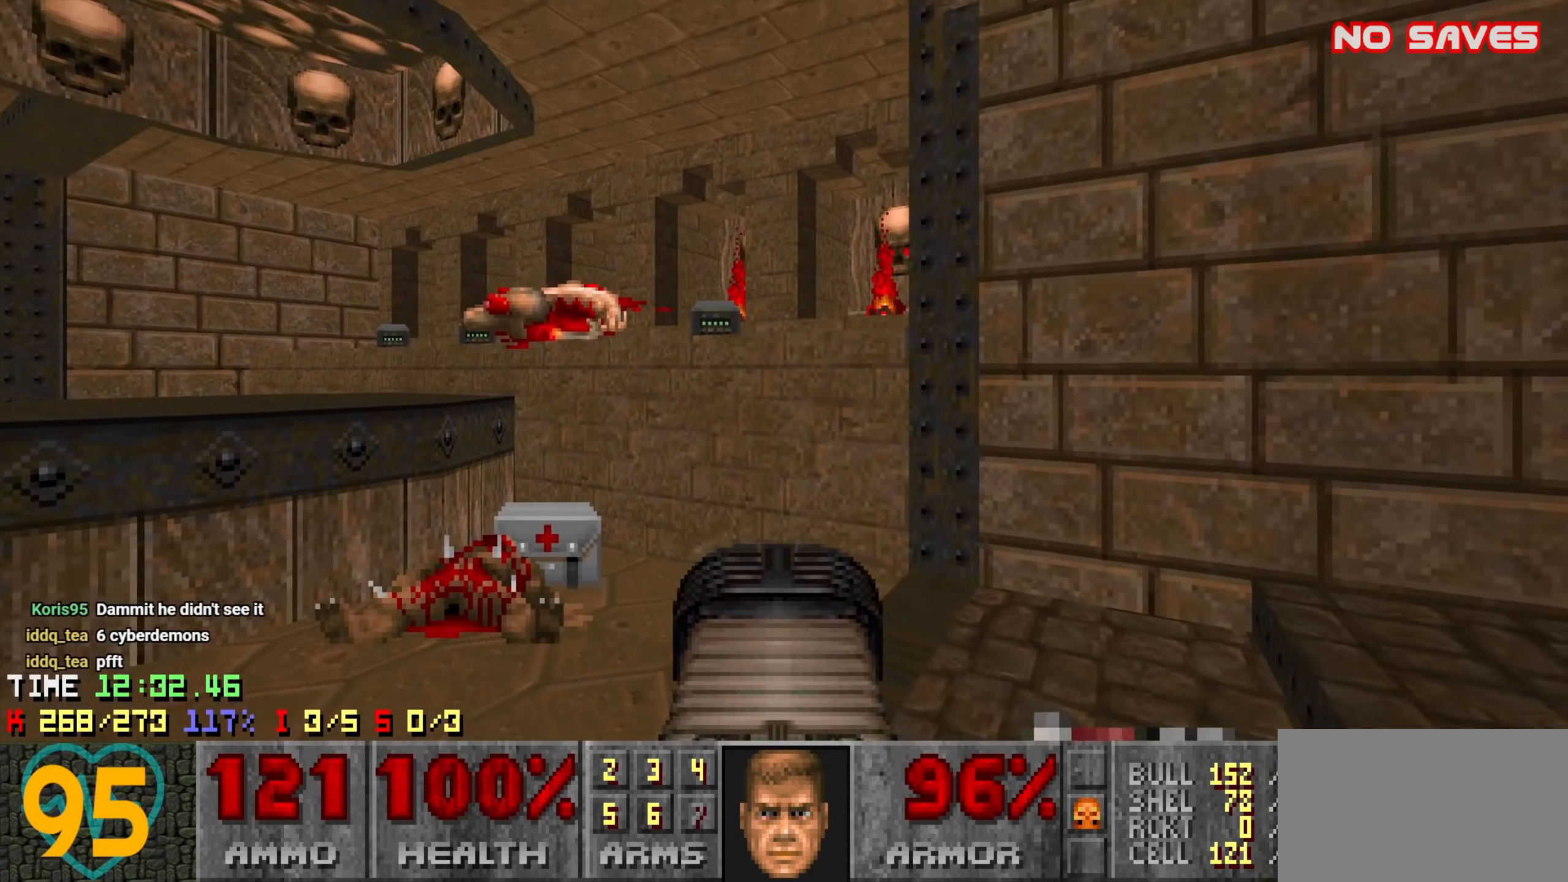
{"keys": ["w"], "mouse": [], "events": [[483, "w", "down"]]}
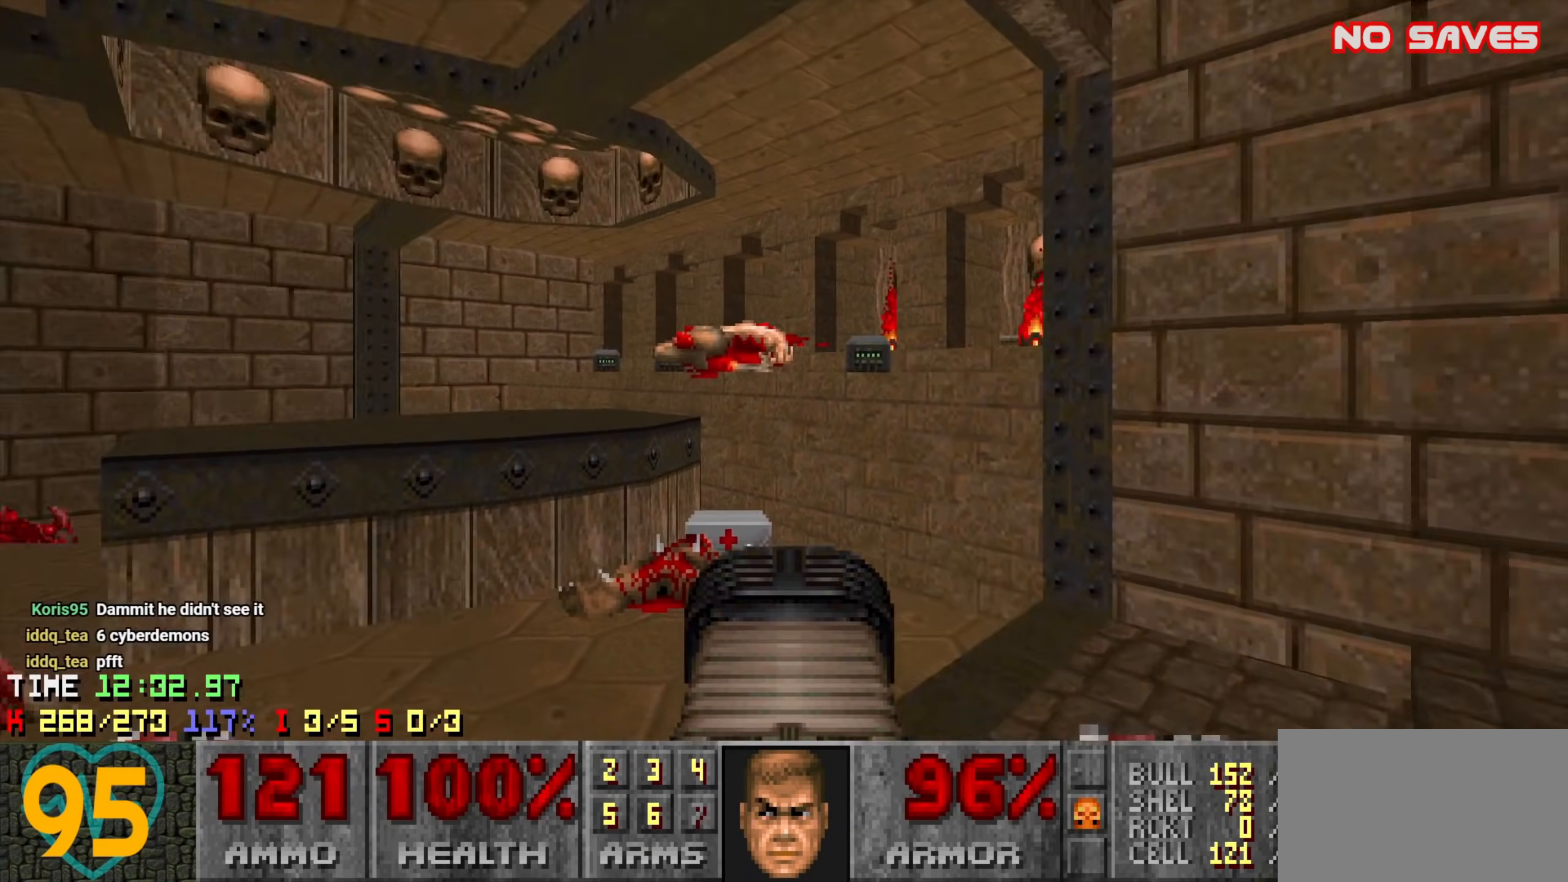
{"keys": ["a", "w"], "mouse": [], "events": [[266, "a", "down"]]}
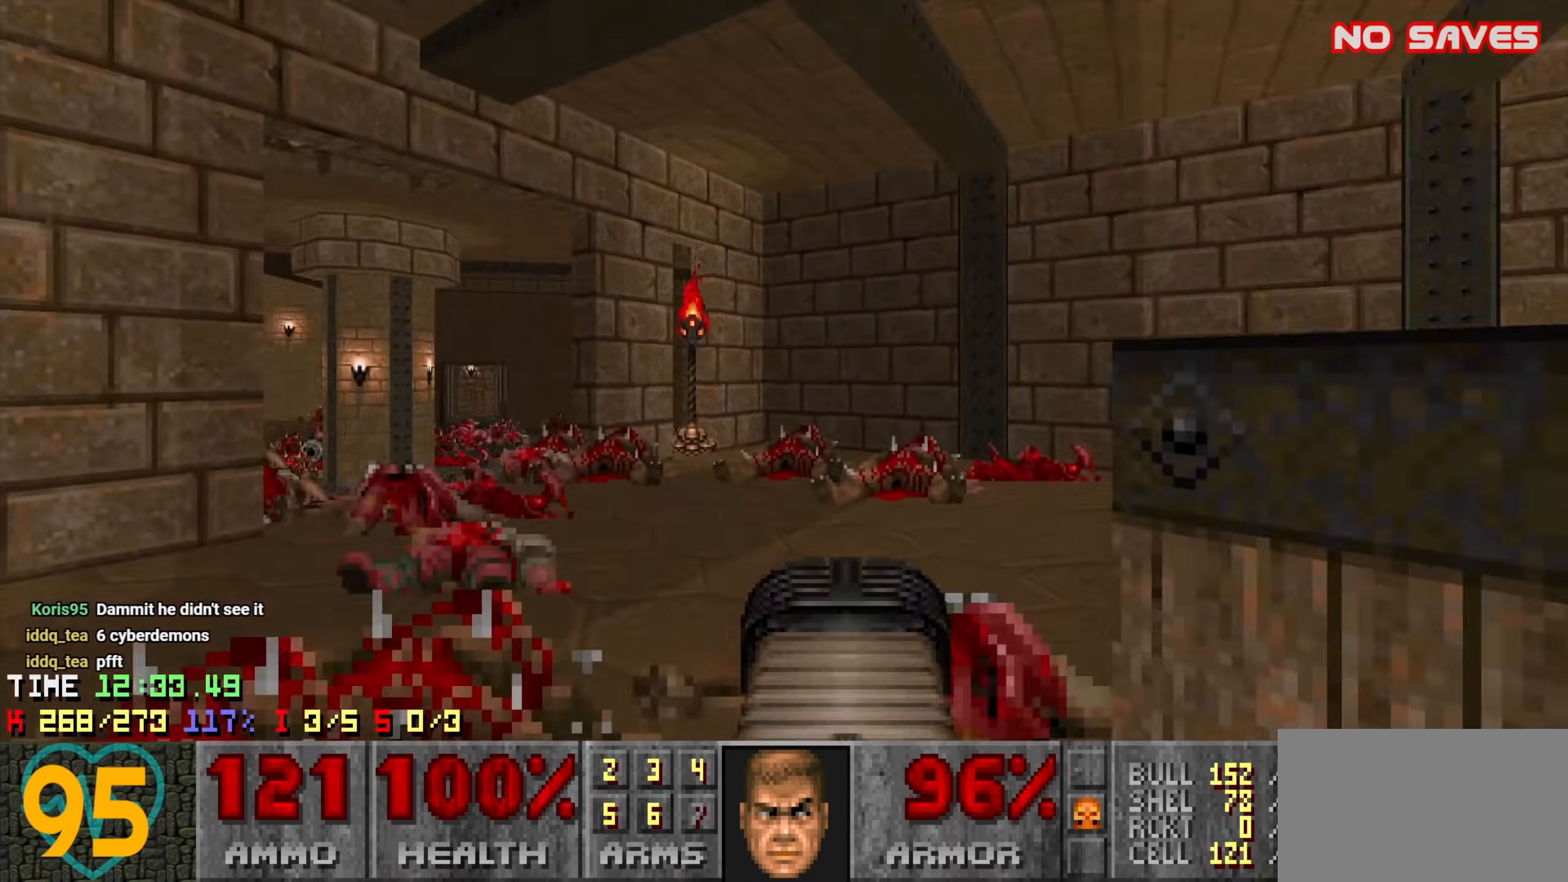
{"keys": ["w"], "mouse": [], "events": [[266, "a", "up"], [383, "d", "down"], [500, "d", "up"]]}
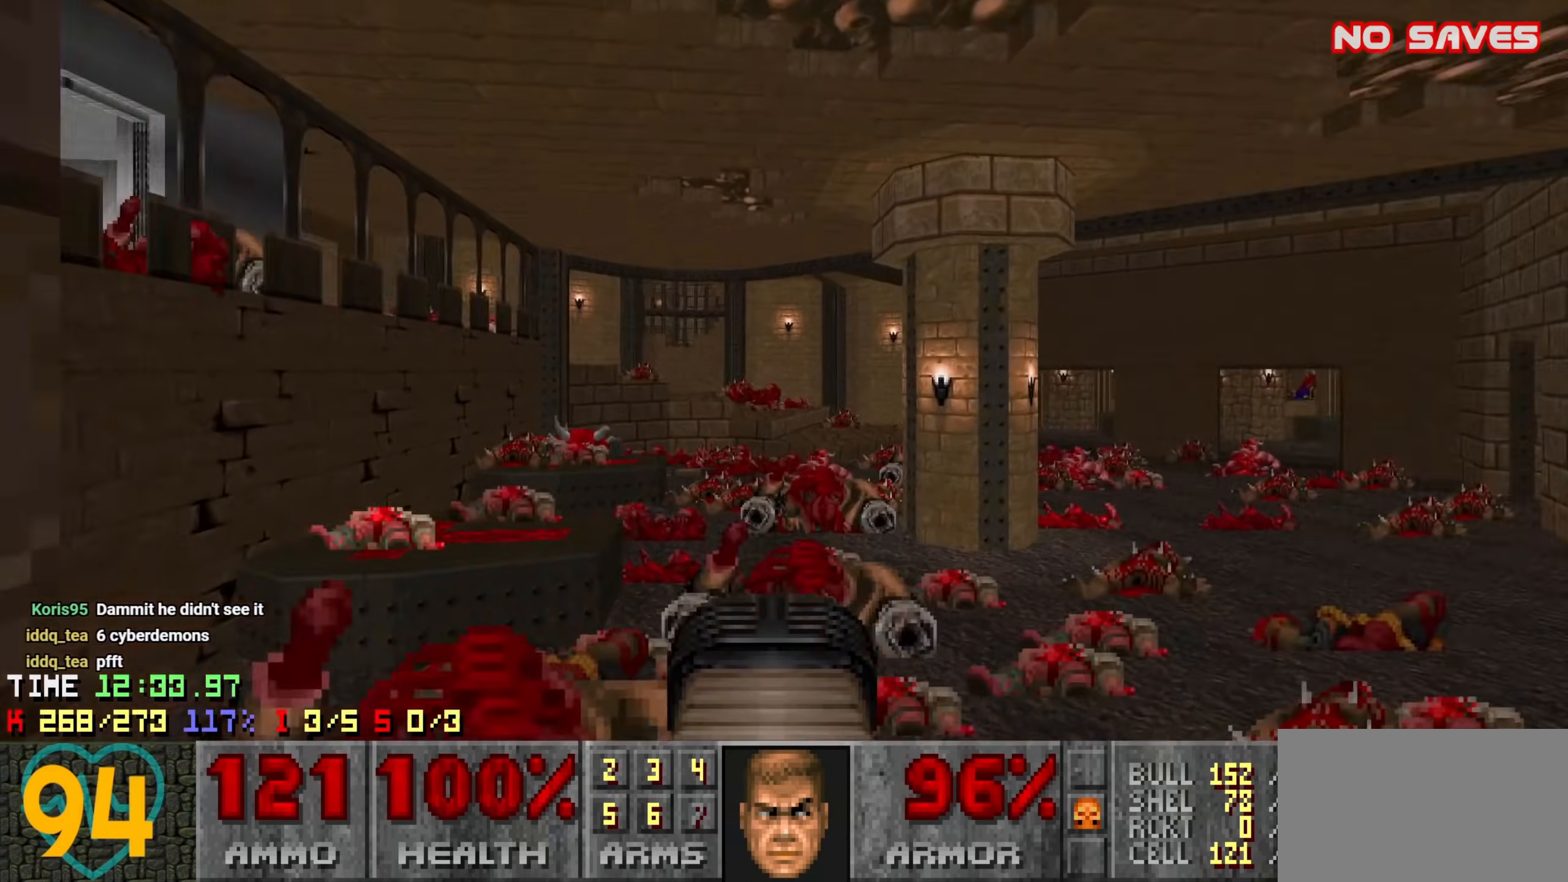
{"keys": ["a", "w"], "mouse": [], "events": [[50, "w", "up"], [350, "w", "down"], [383, "a", "down"]]}
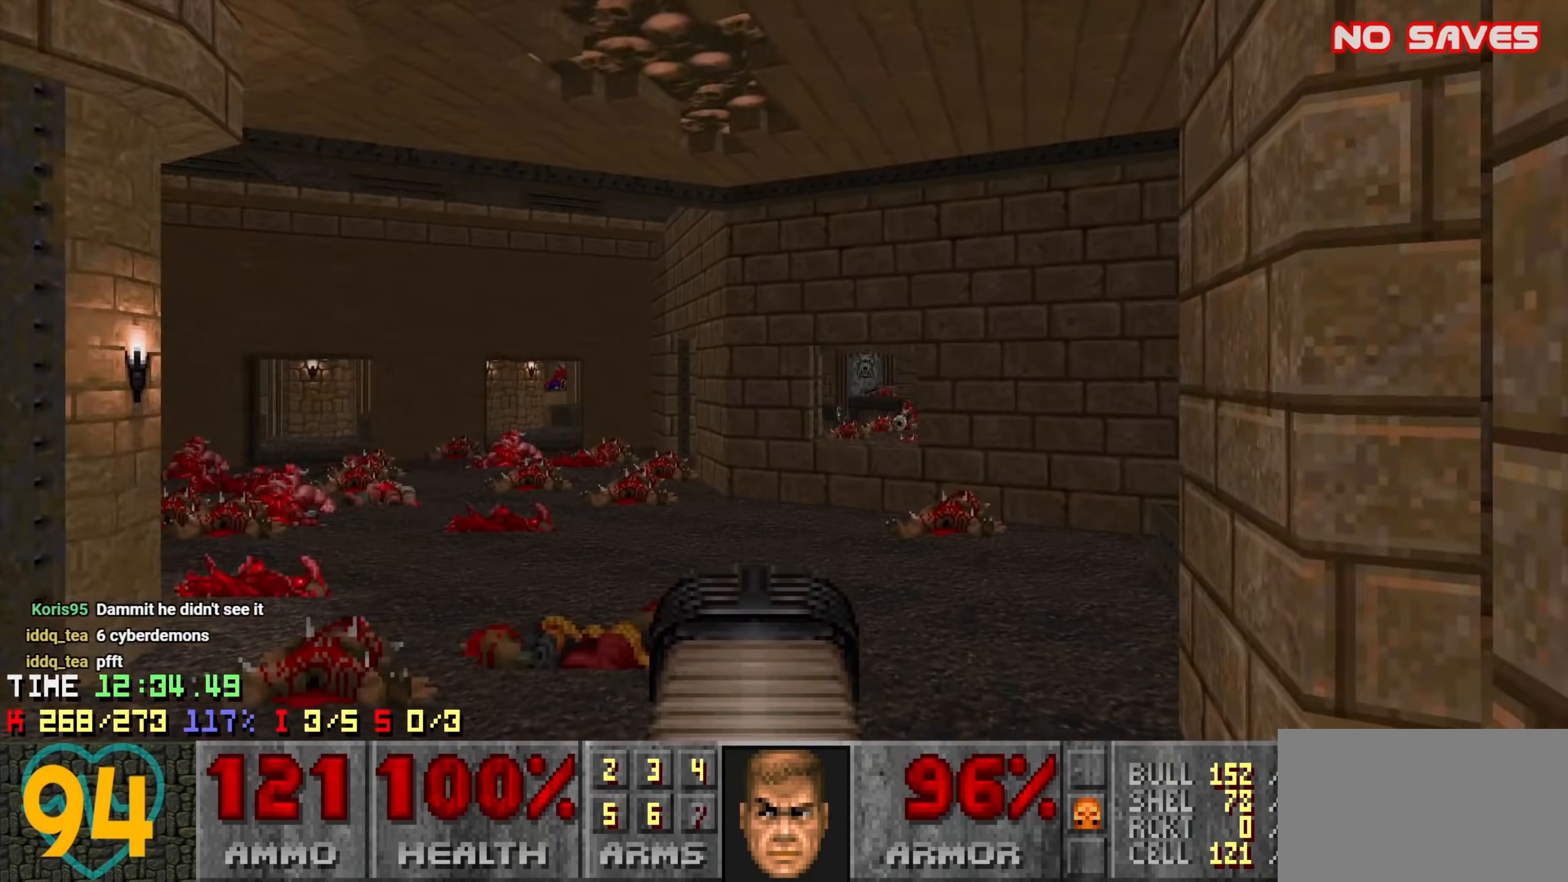
{"keys": ["d"], "mouse": [], "events": [[400, "w", "up"], [500, "a", "up"], [500, "d", "down"]]}
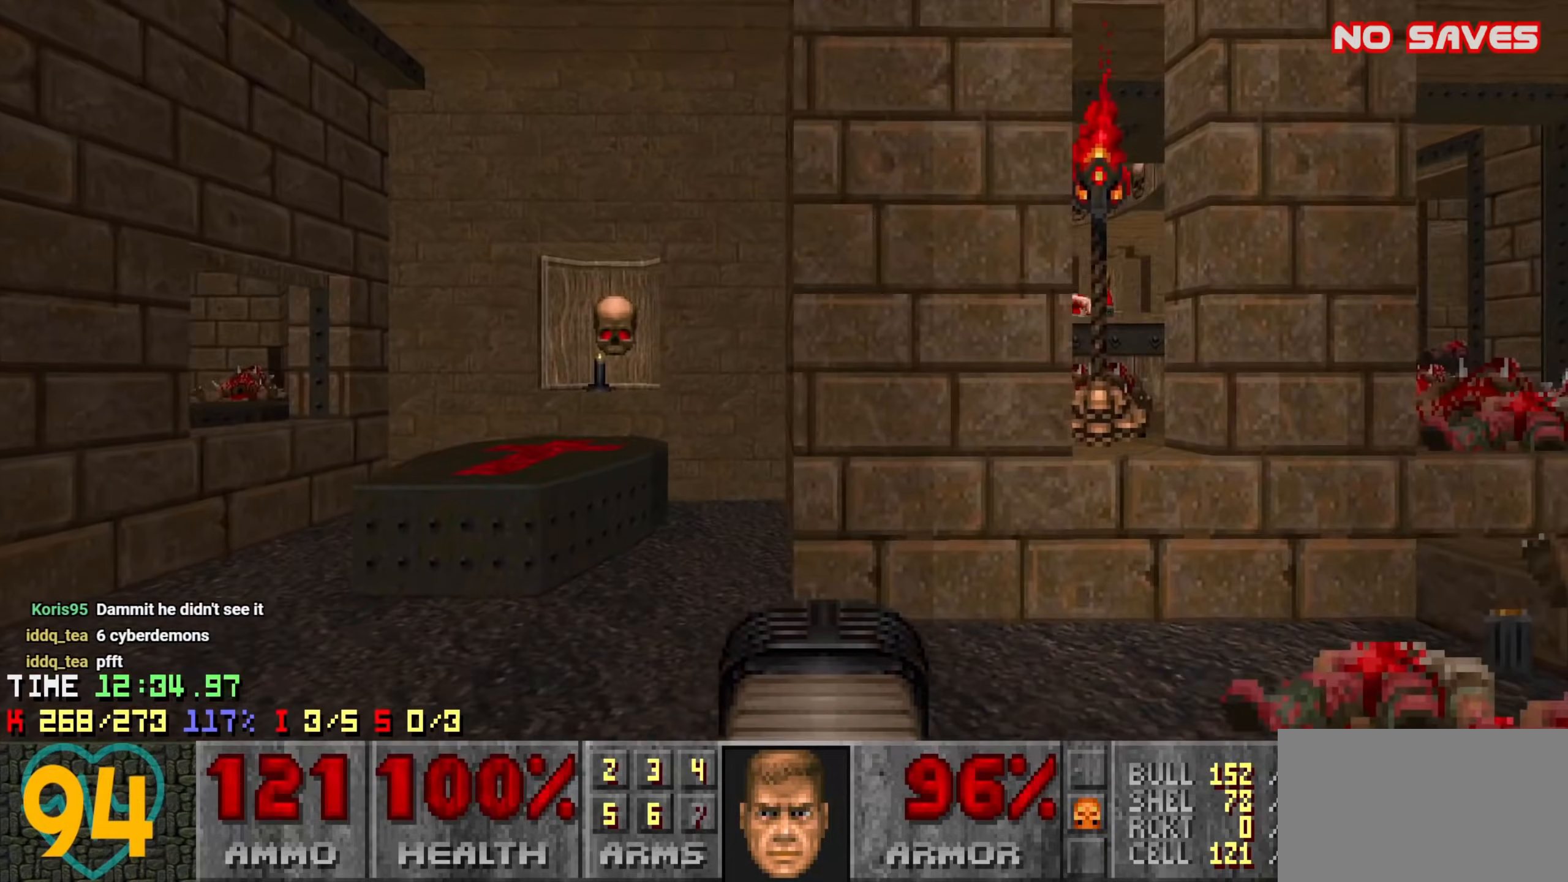
{"keys": [], "mouse": [], "events": [[100, "d", "up"]]}
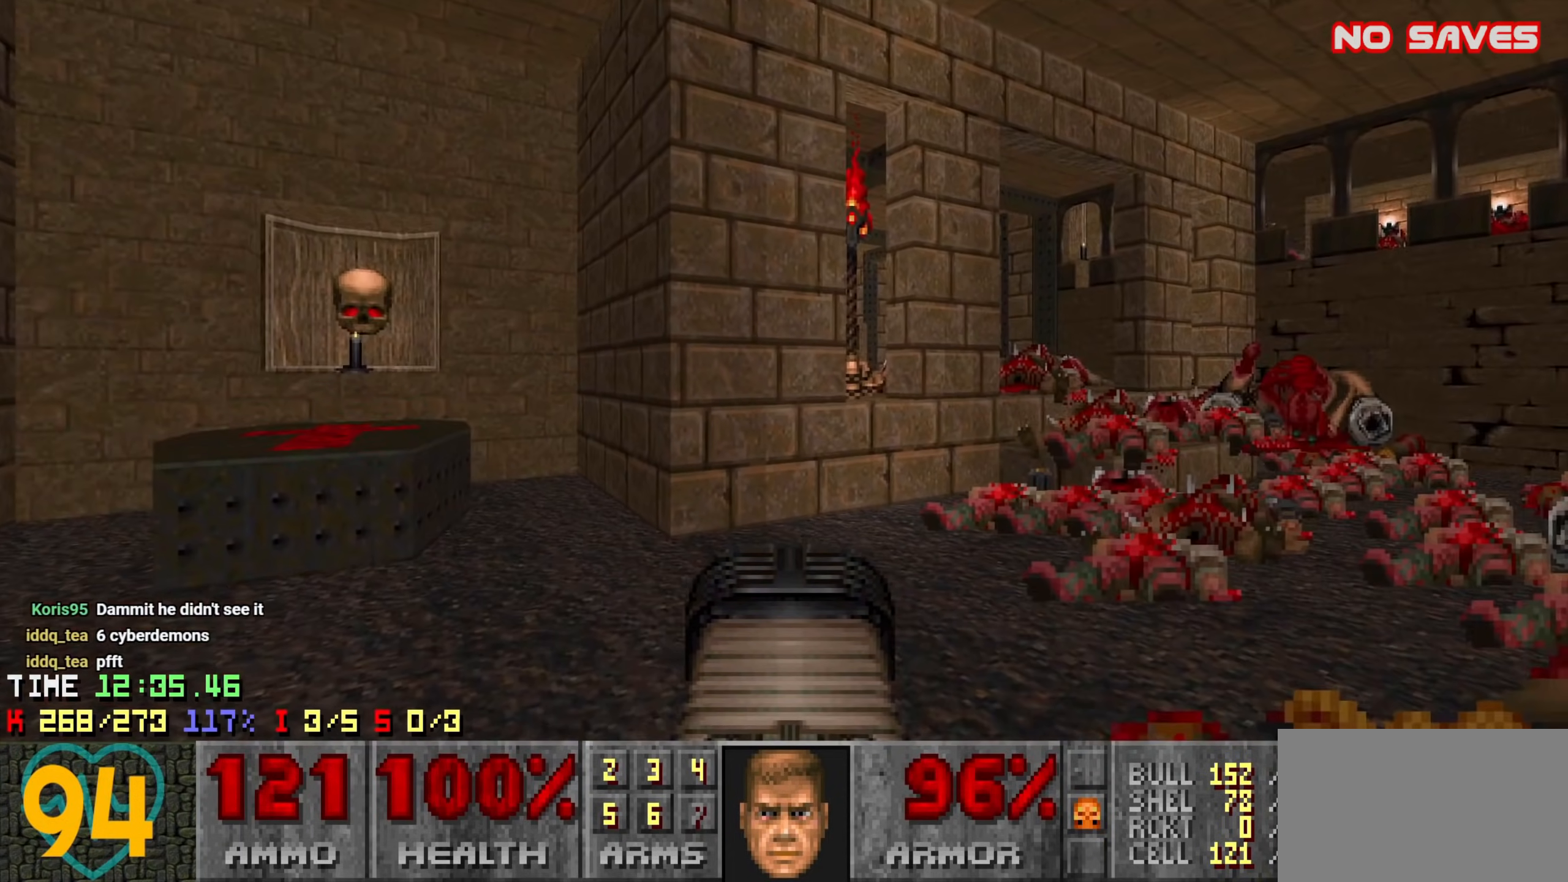
{"keys": ["w"], "mouse": [], "events": [[50, "a", "down"], [50, "w", "down"], [300, "a", "up"], [400, "a", "down"], [483, "a", "up"]]}
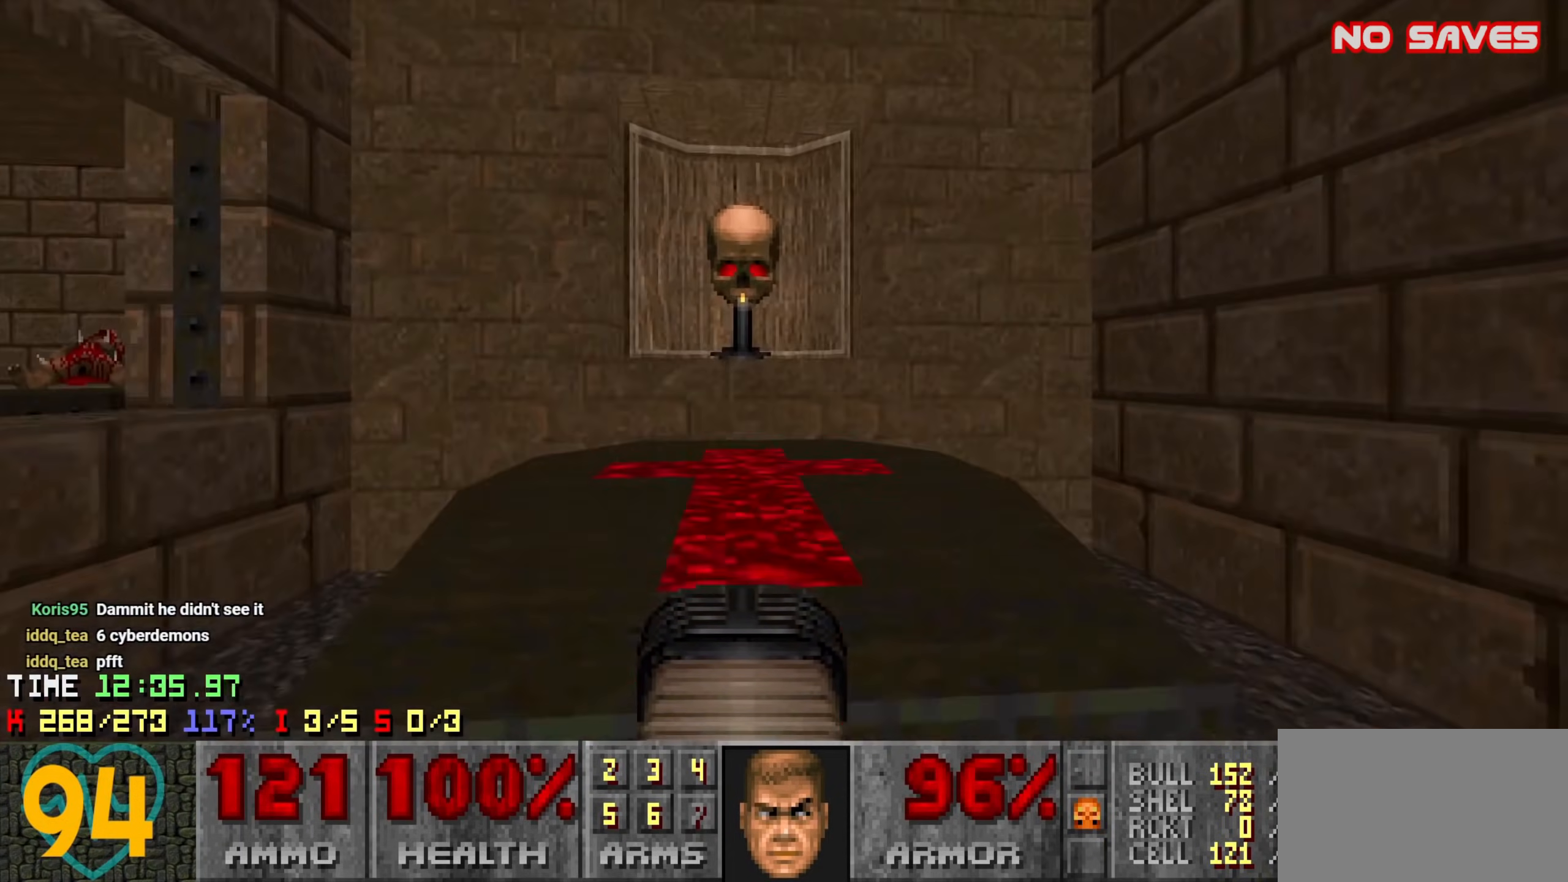
{"keys": ["d"], "mouse": ["wheel"], "events": [[116, "d", "down"], [216, "d", "up"], [266, "mouse_wheel", "down"], [316, "a", "down"], [350, "mouse_wheel", "up"], [400, "mouse_wheel", "down"], [450, "a", "up"], [450, "w", "up"], [500, "d", "down"]]}
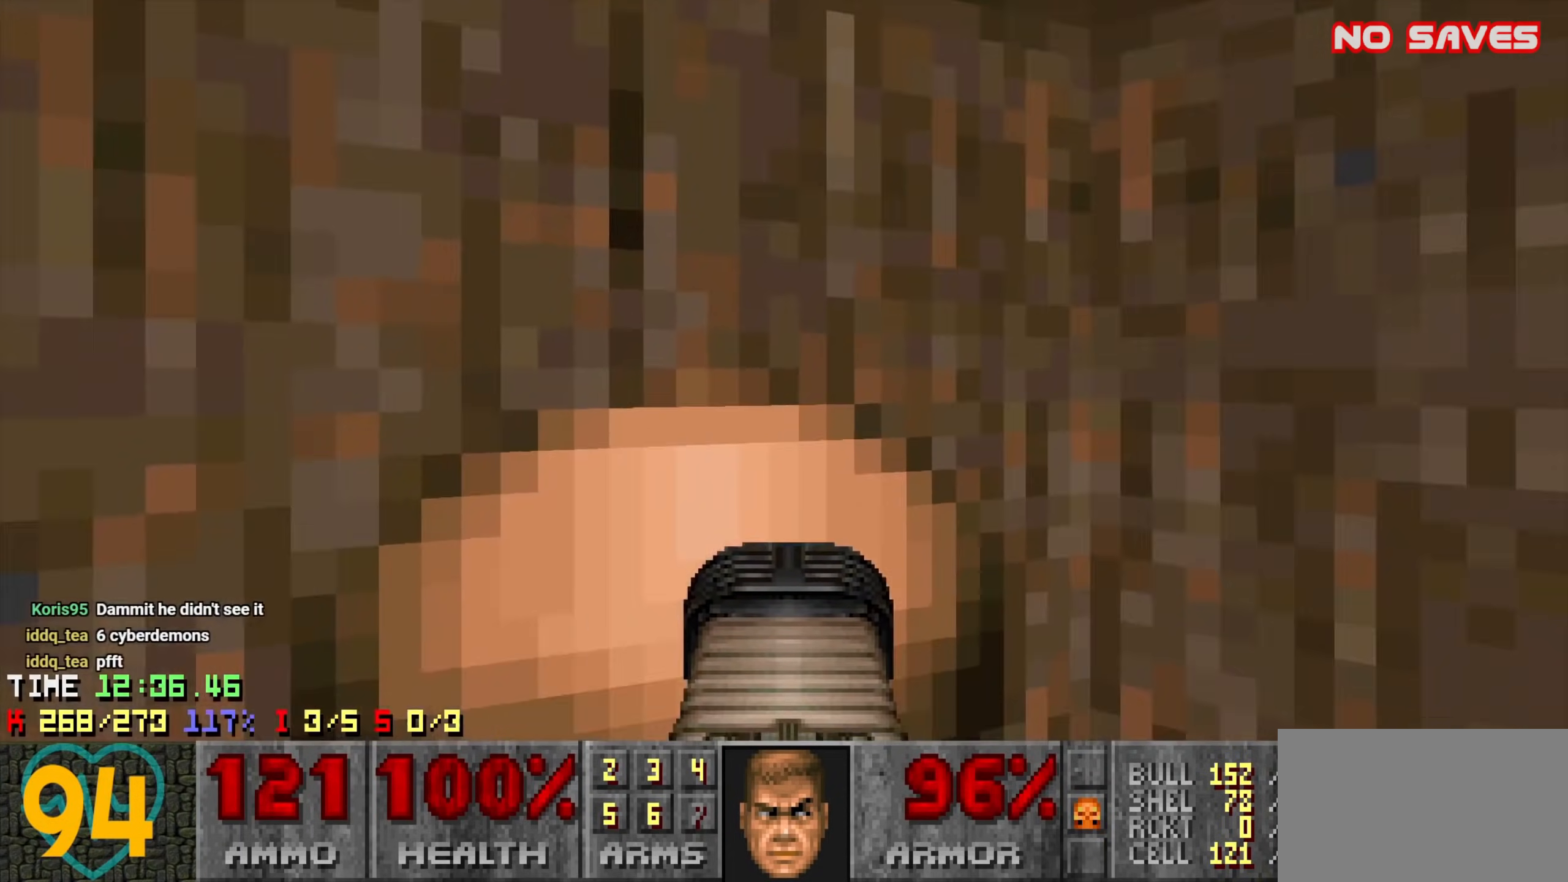
{"keys": ["d", "w"], "mouse": [], "events": [[33, "mouse_wheel", "up"], [83, "mouse_wheel", "down"], [133, "mouse_wheel", "up"], [183, "d", "up"], [183, "w", "down"], [416, "d", "down"]]}
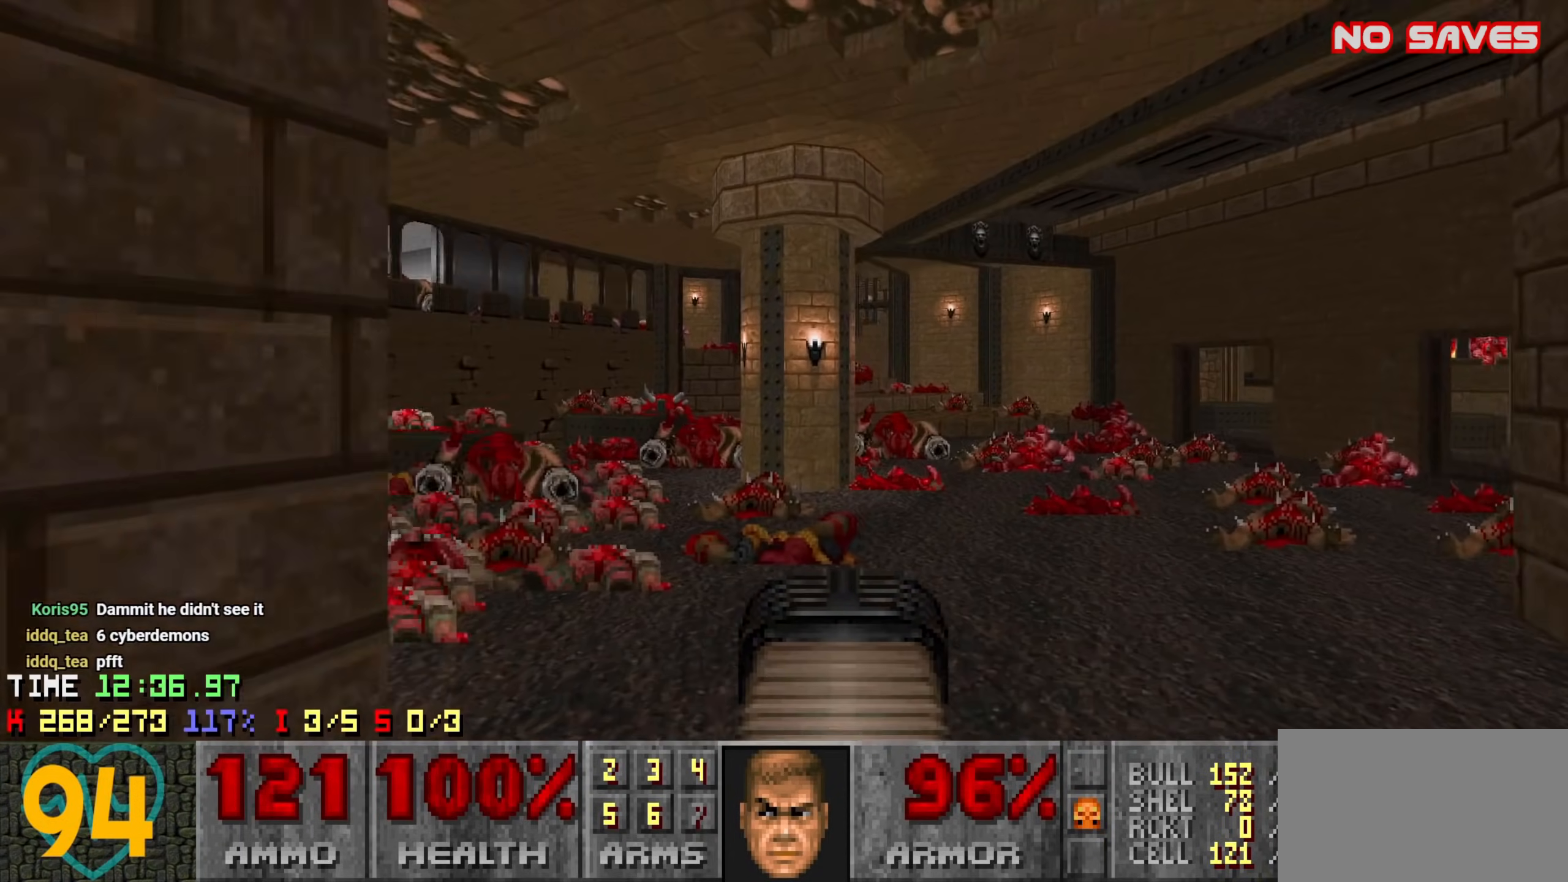
{"keys": ["d"], "mouse": [], "events": [[66, "d", "up"], [383, "d", "down"], [383, "w", "up"]]}
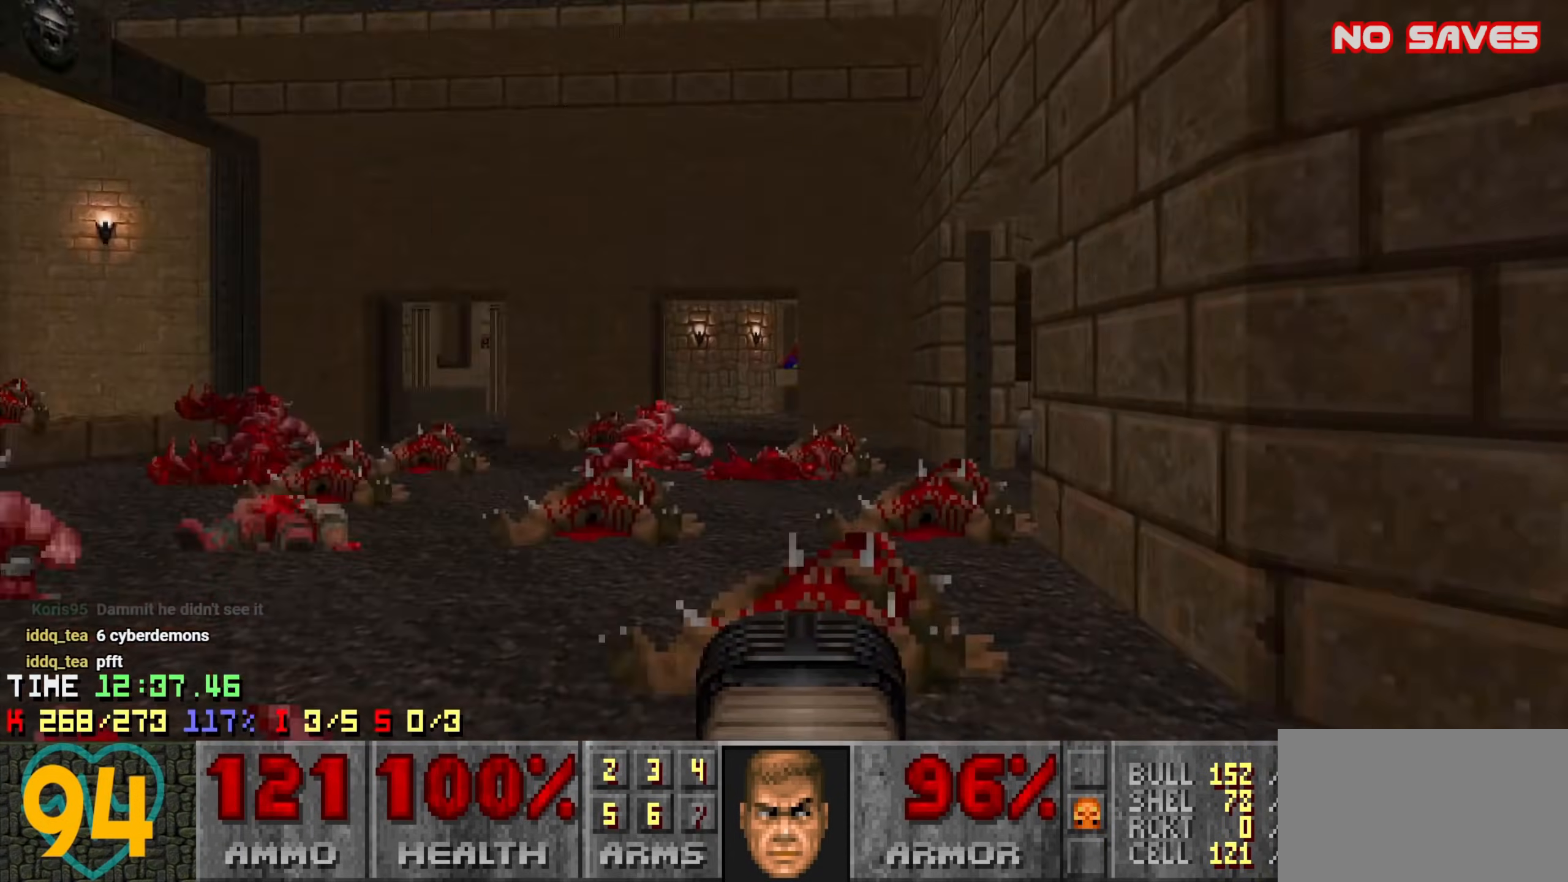
{"keys": ["w"], "mouse": [], "events": [[66, "a", "down"], [66, "d", "up"], [166, "a", "up"], [266, "w", "down"], [316, "d", "down"], [450, "d", "up"]]}
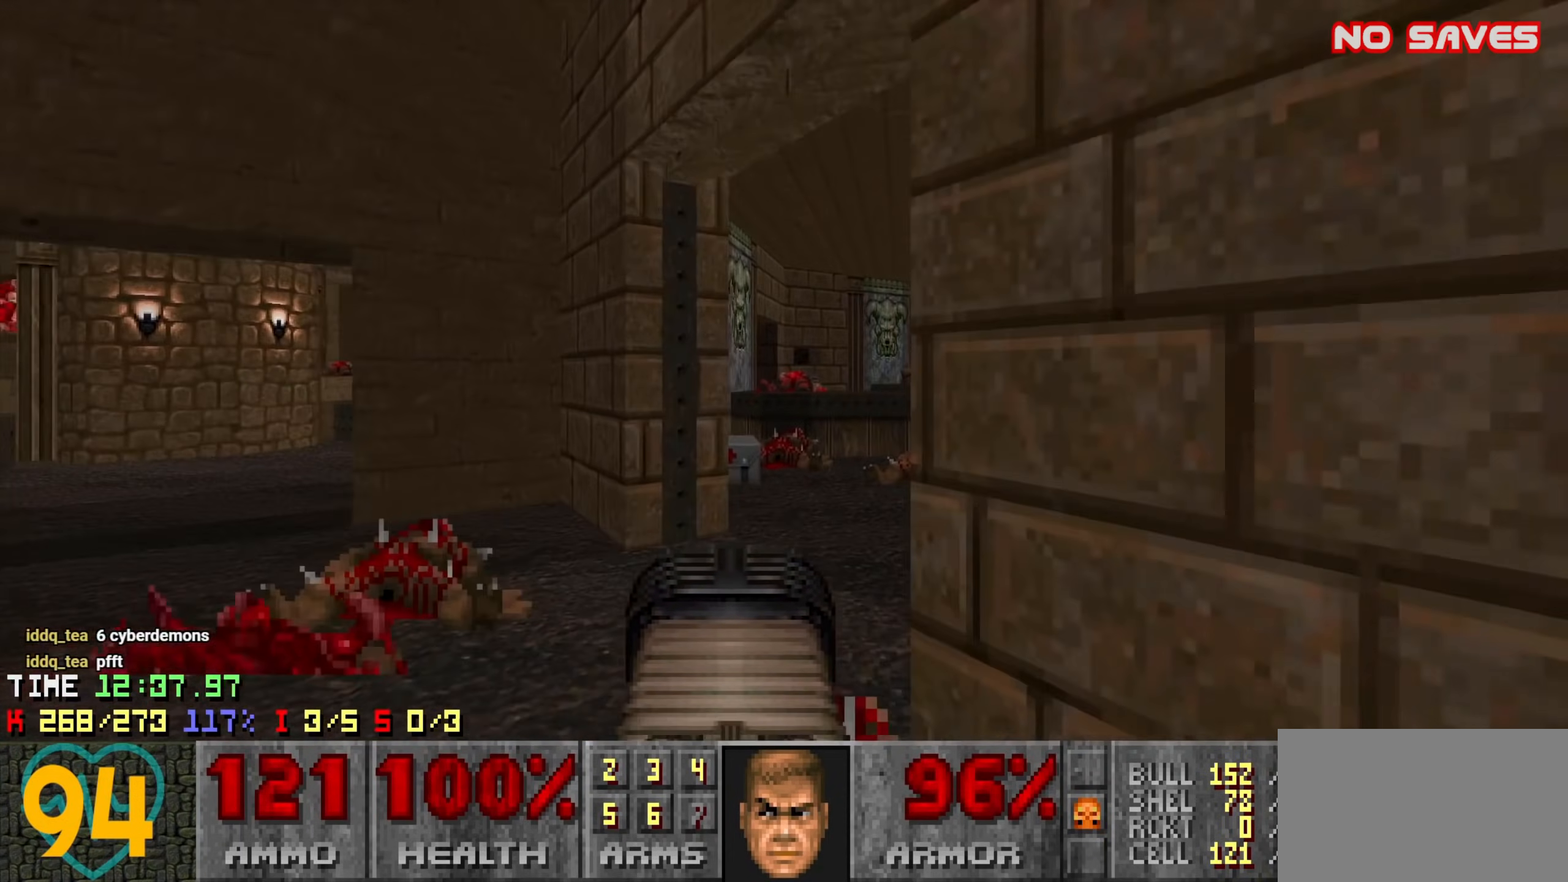
{"keys": ["d", "w"], "mouse": [], "events": [[83, "w", "up"], [133, "a", "down"], [233, "a", "up"], [316, "d", "down"], [316, "w", "down"]]}
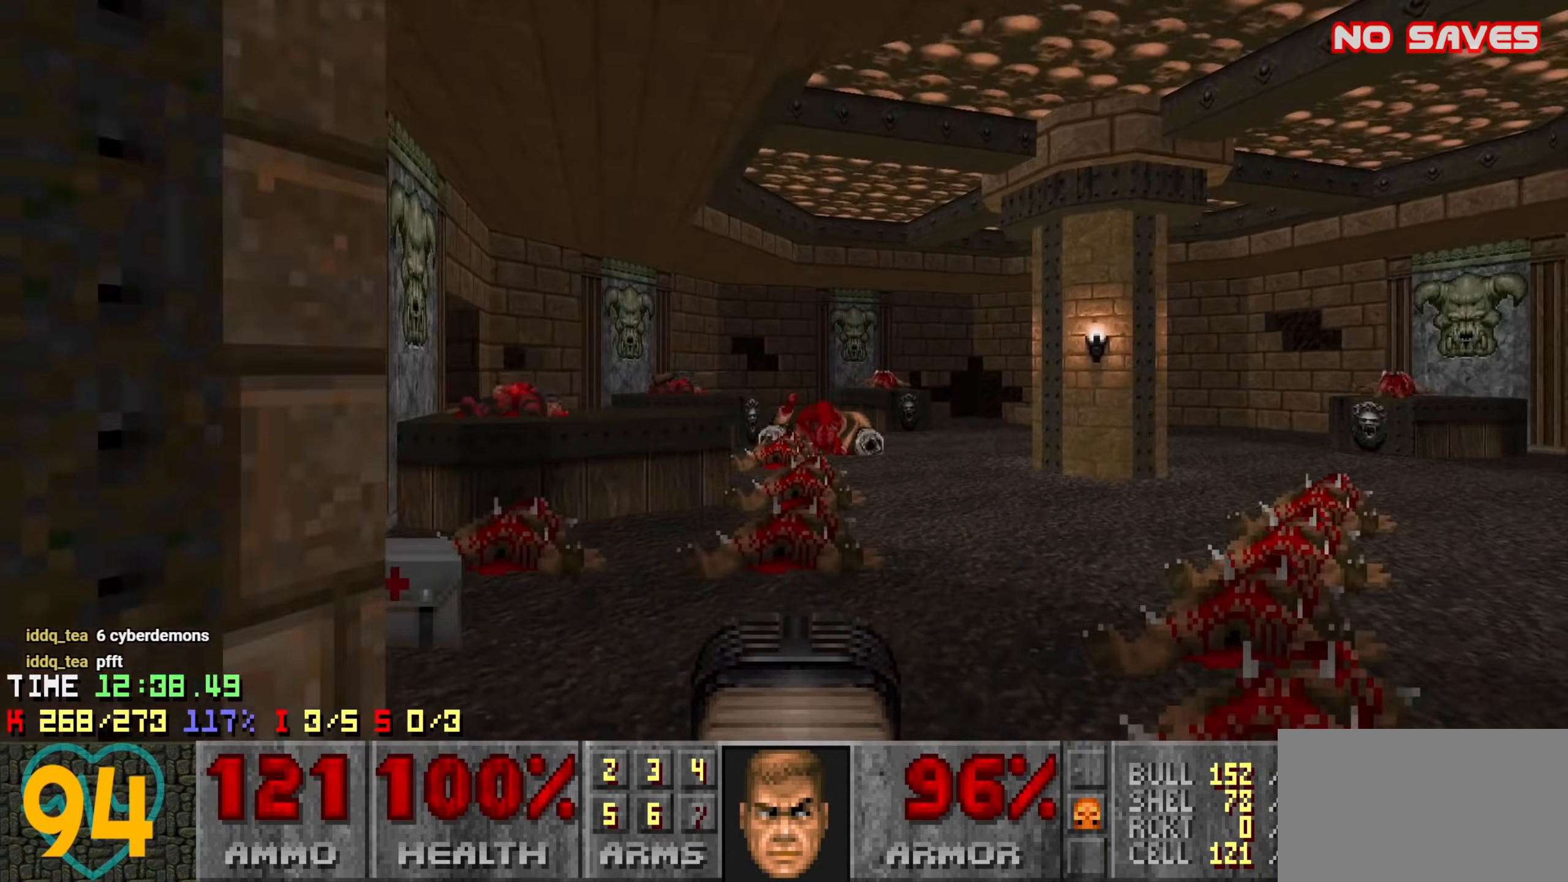
{"keys": [], "mouse": [], "events": [[100, "d", "up"], [166, "a", "down"], [200, "w", "up"], [250, "d", "down"], [300, "a", "up"], [333, "d", "up"]]}
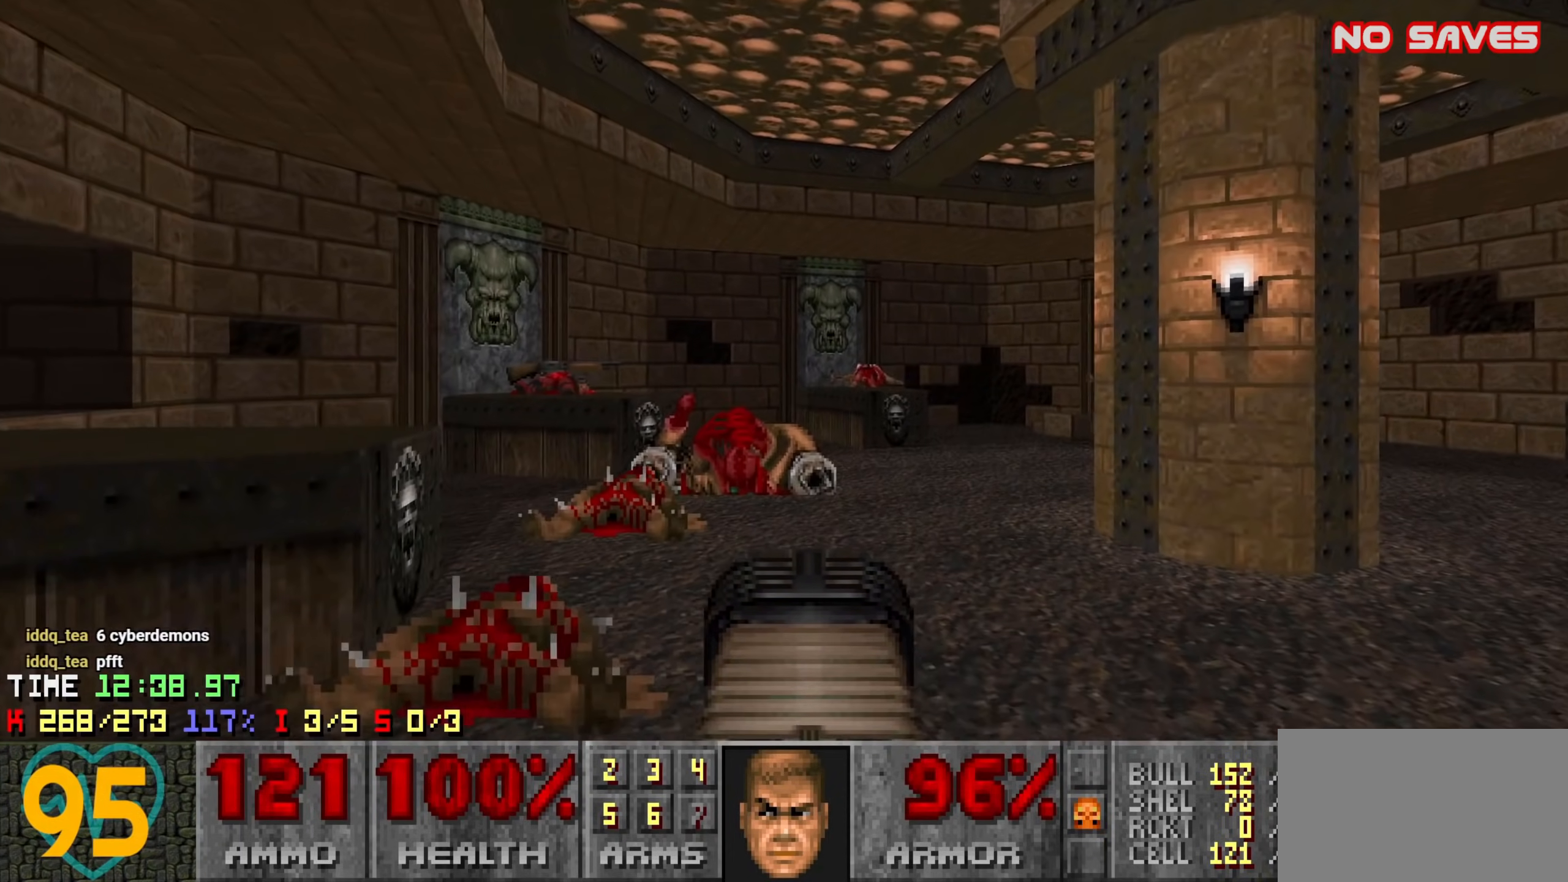
{"keys": ["d"], "mouse": [], "events": [[116, "w", "down"], [166, "a", "down"], [450, "w", "up"], [500, "a", "up"], [500, "d", "down"]]}
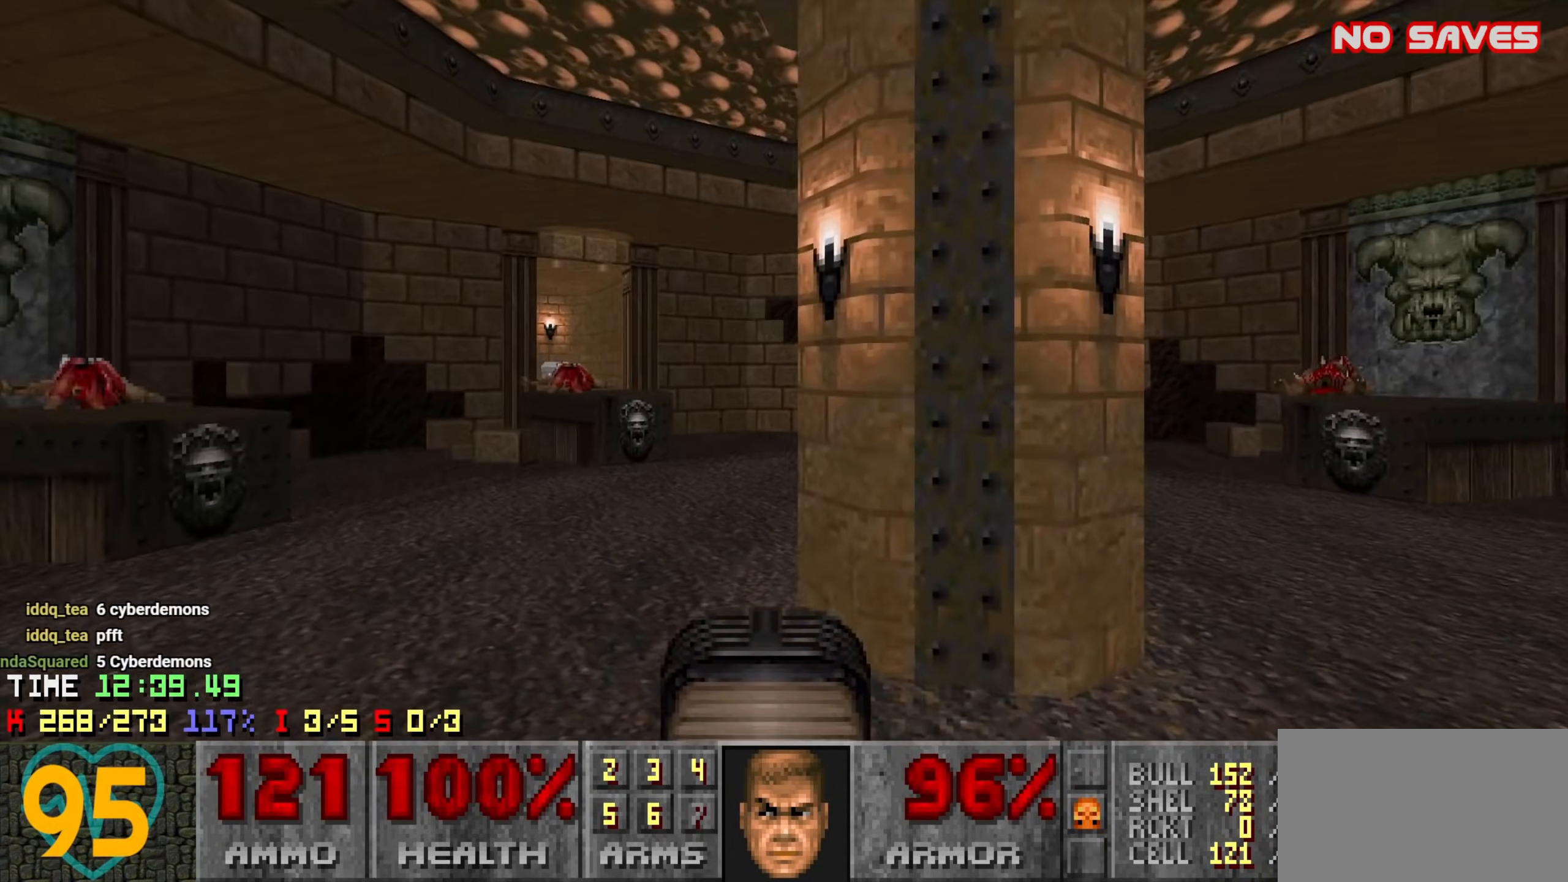
{"keys": ["d"], "mouse": [], "events": [[133, "d", "up"], [333, "d", "down"]]}
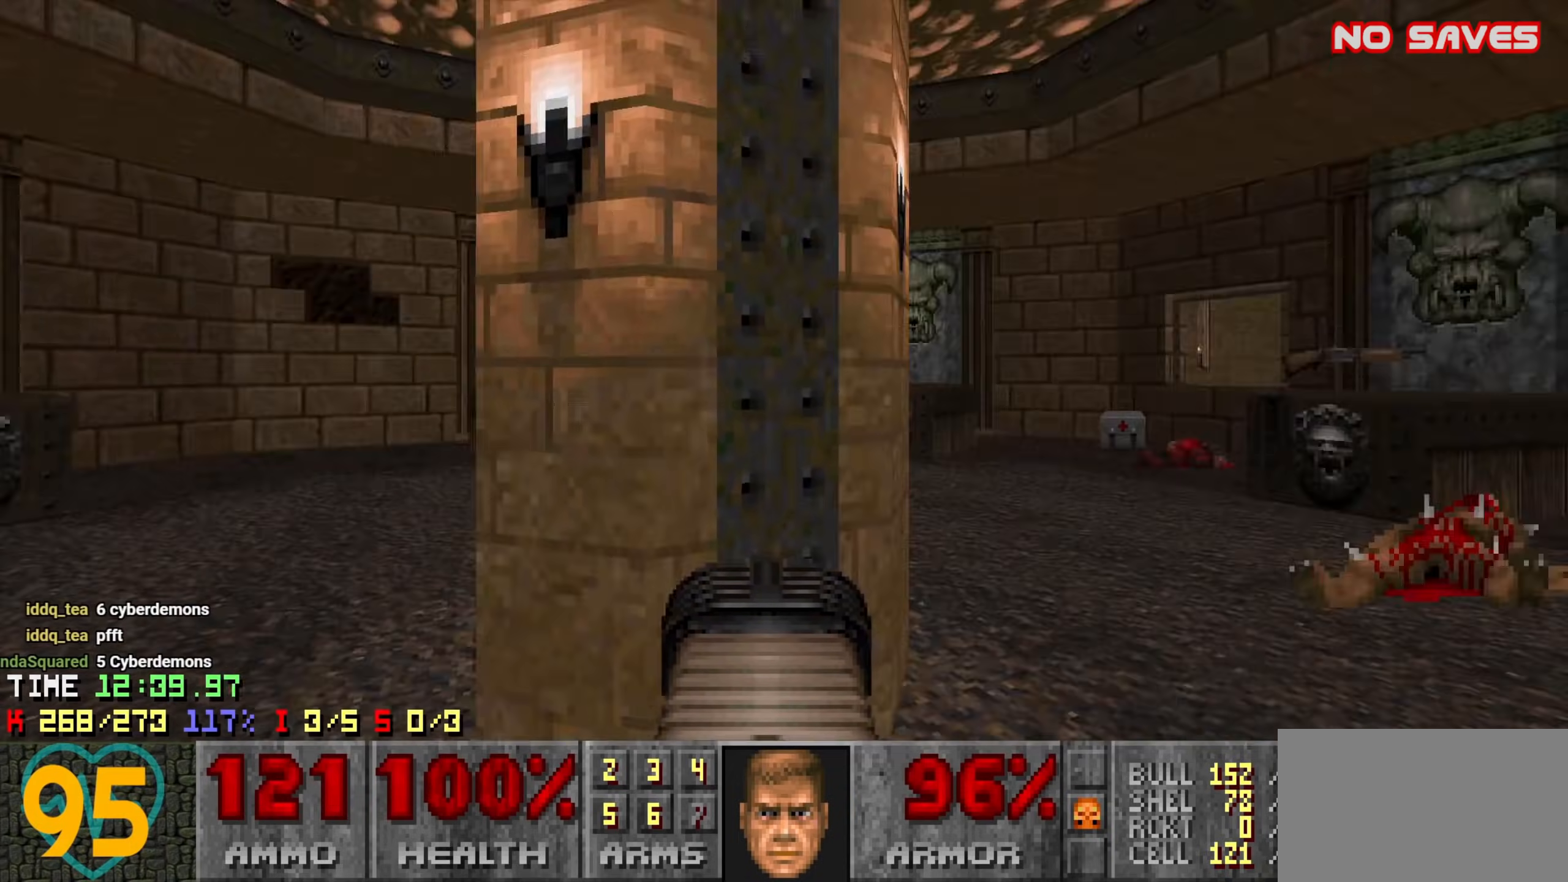
{"keys": ["w"], "mouse": [], "events": [[100, "d", "up"], [150, "w", "down"], [250, "d", "down"], [383, "d", "up"]]}
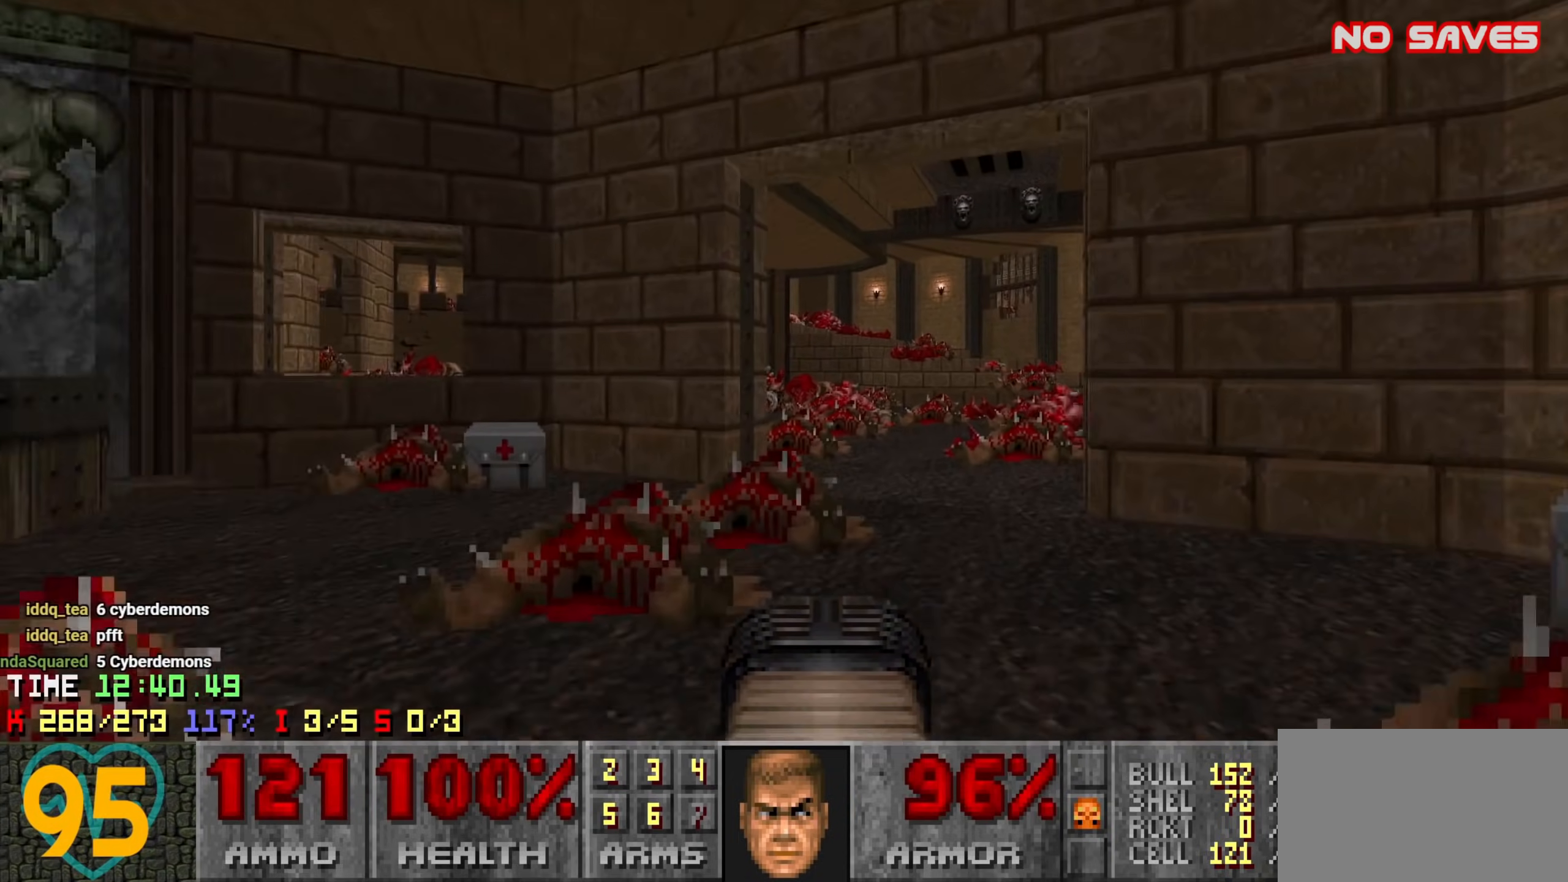
{"keys": ["d", "w"], "mouse": [], "events": [[266, "d", "down"]]}
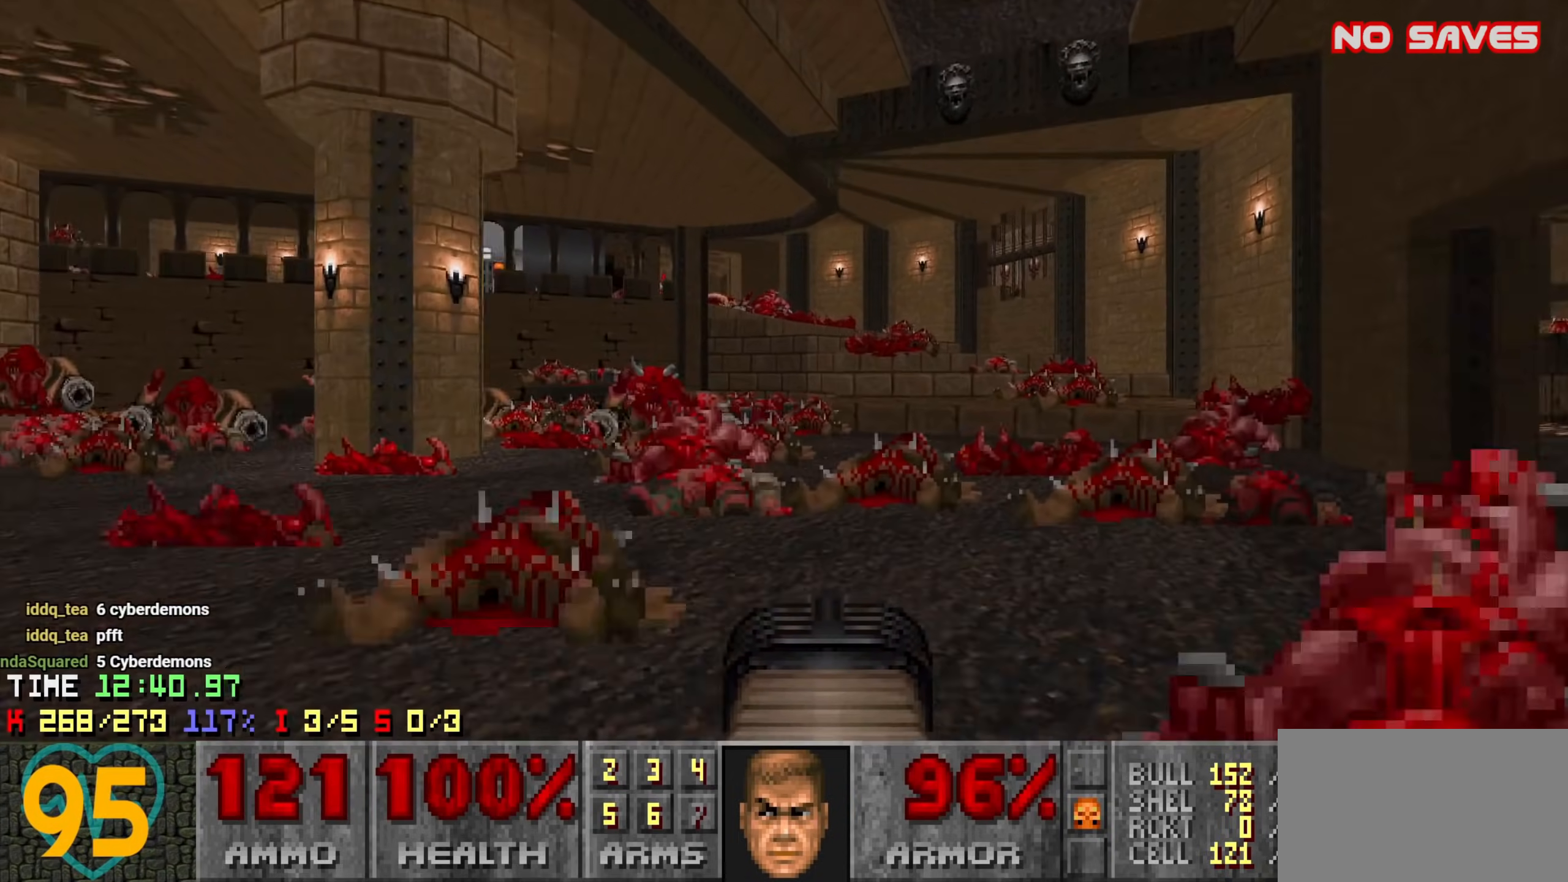
{"keys": ["w"], "mouse": [], "events": [[316, "d", "up"]]}
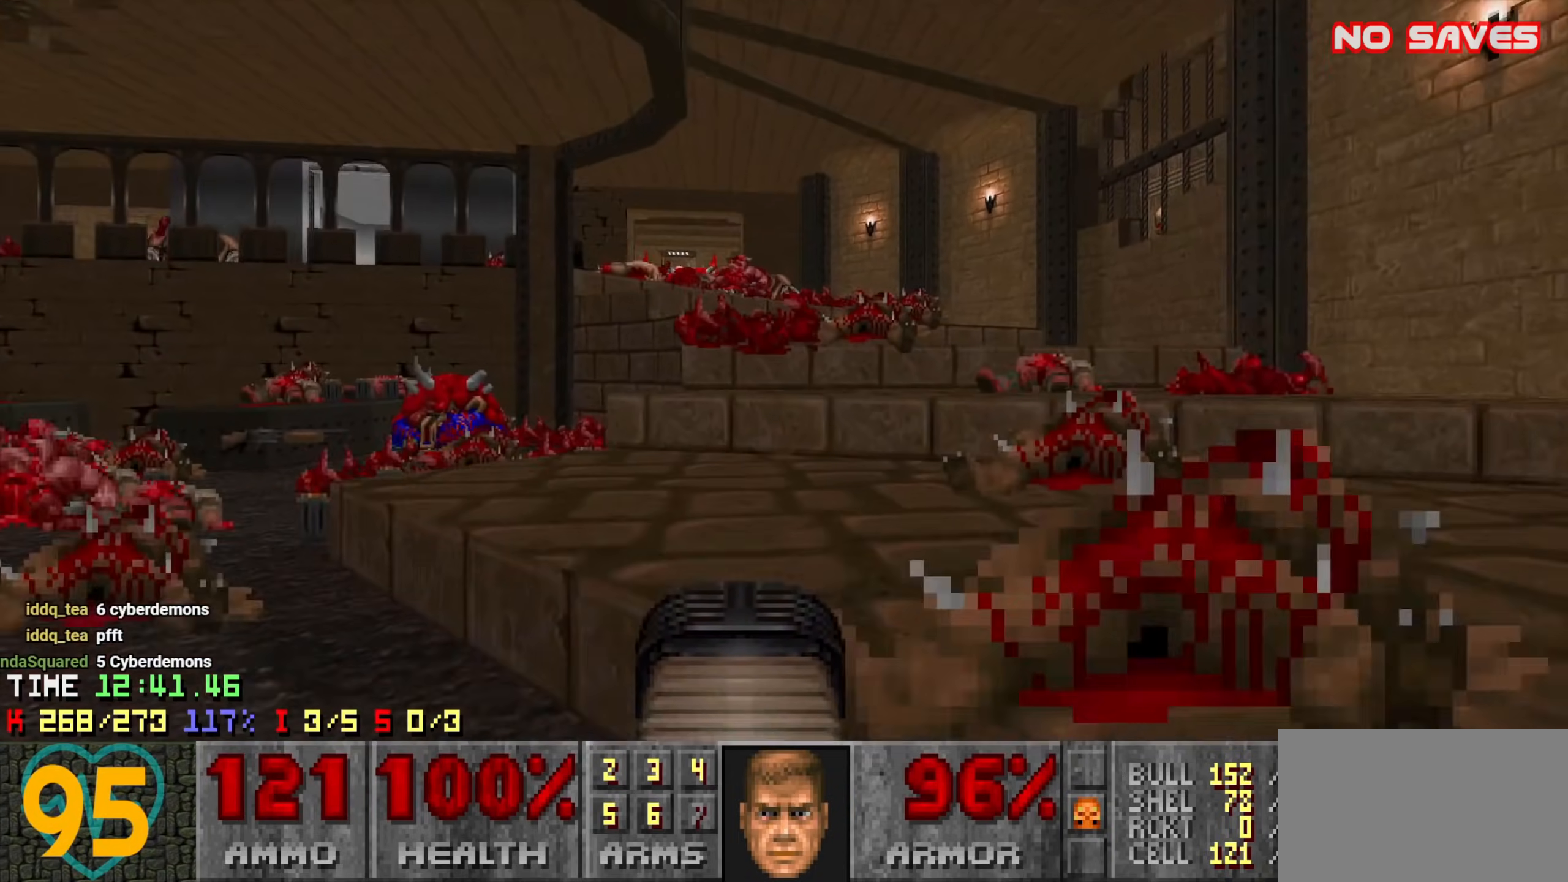
{"keys": ["w"], "mouse": [], "events": [[66, "d", "down"], [150, "d", "up"]]}
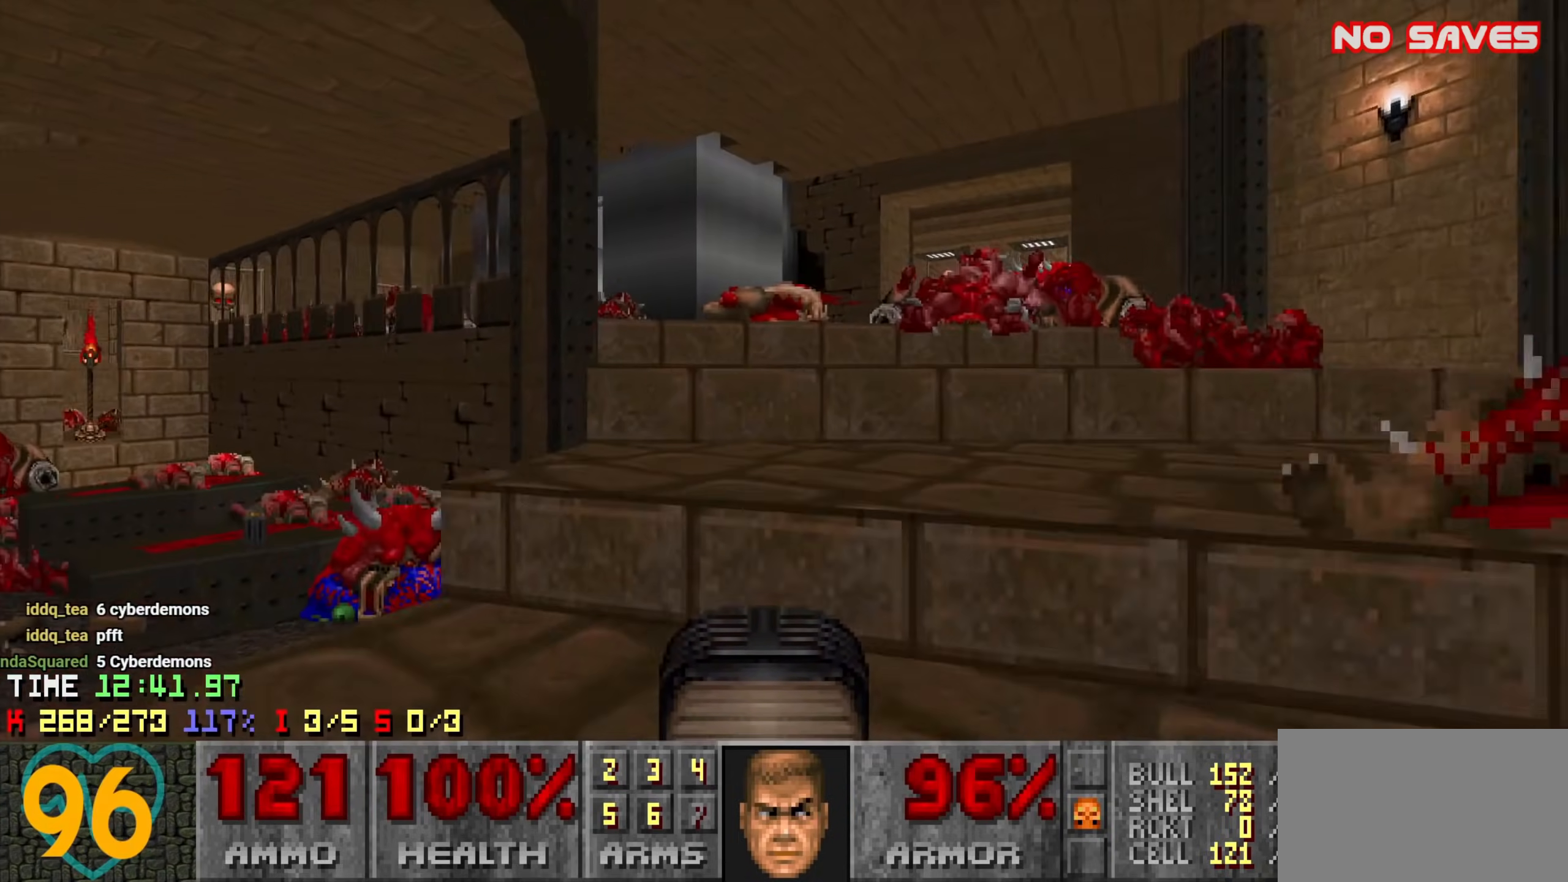
{"keys": ["a", "w"], "mouse": [], "events": [[400, "a", "down"]]}
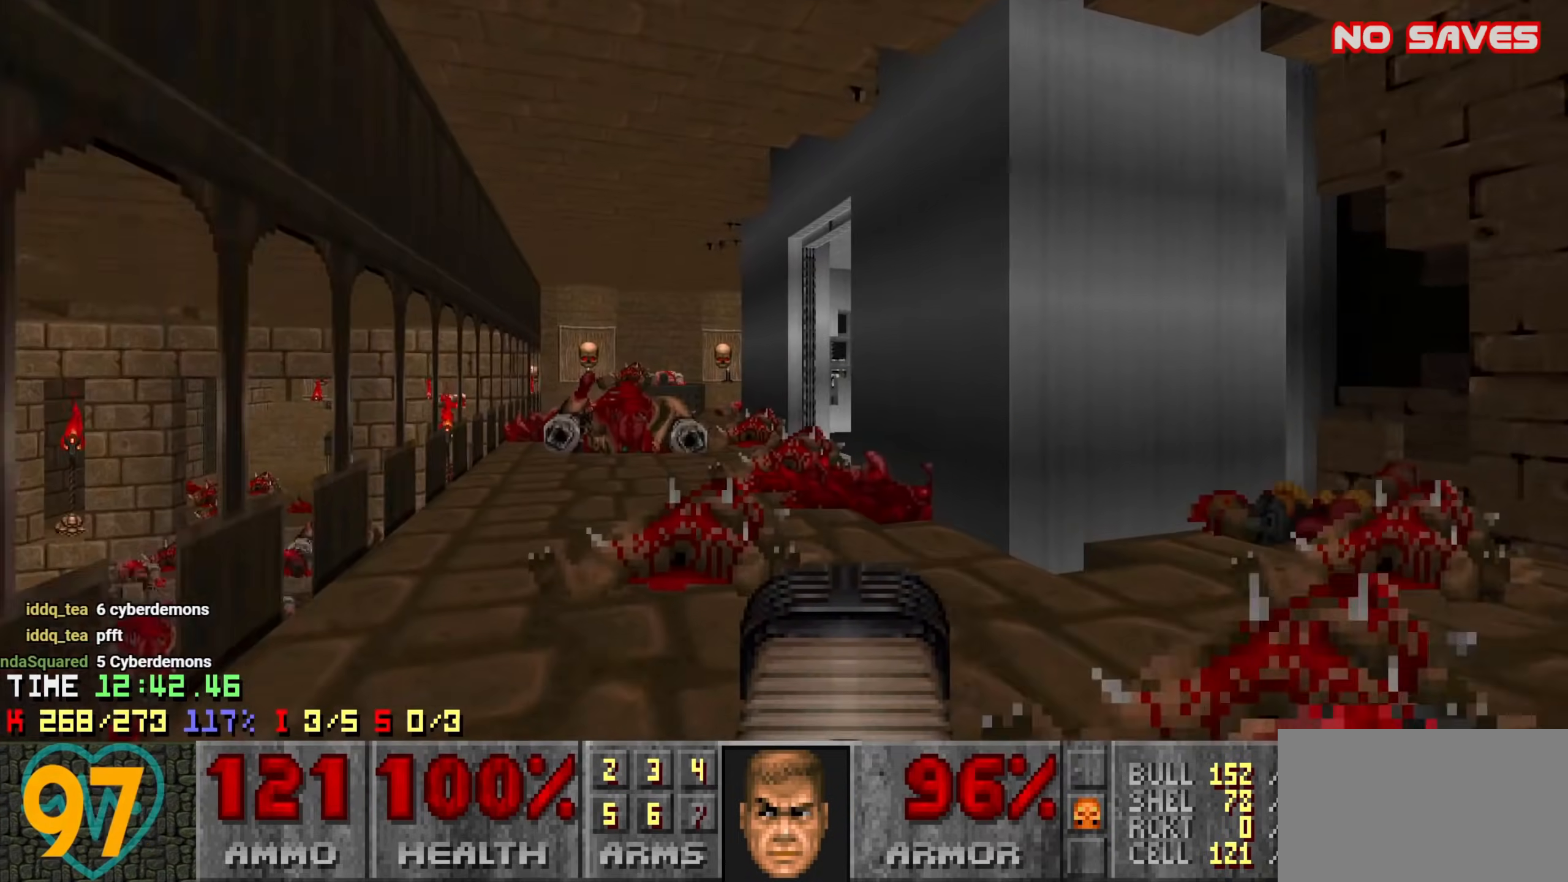
{"keys": ["d", "w"], "mouse": [], "events": [[150, "a", "up"], [466, "d", "down"]]}
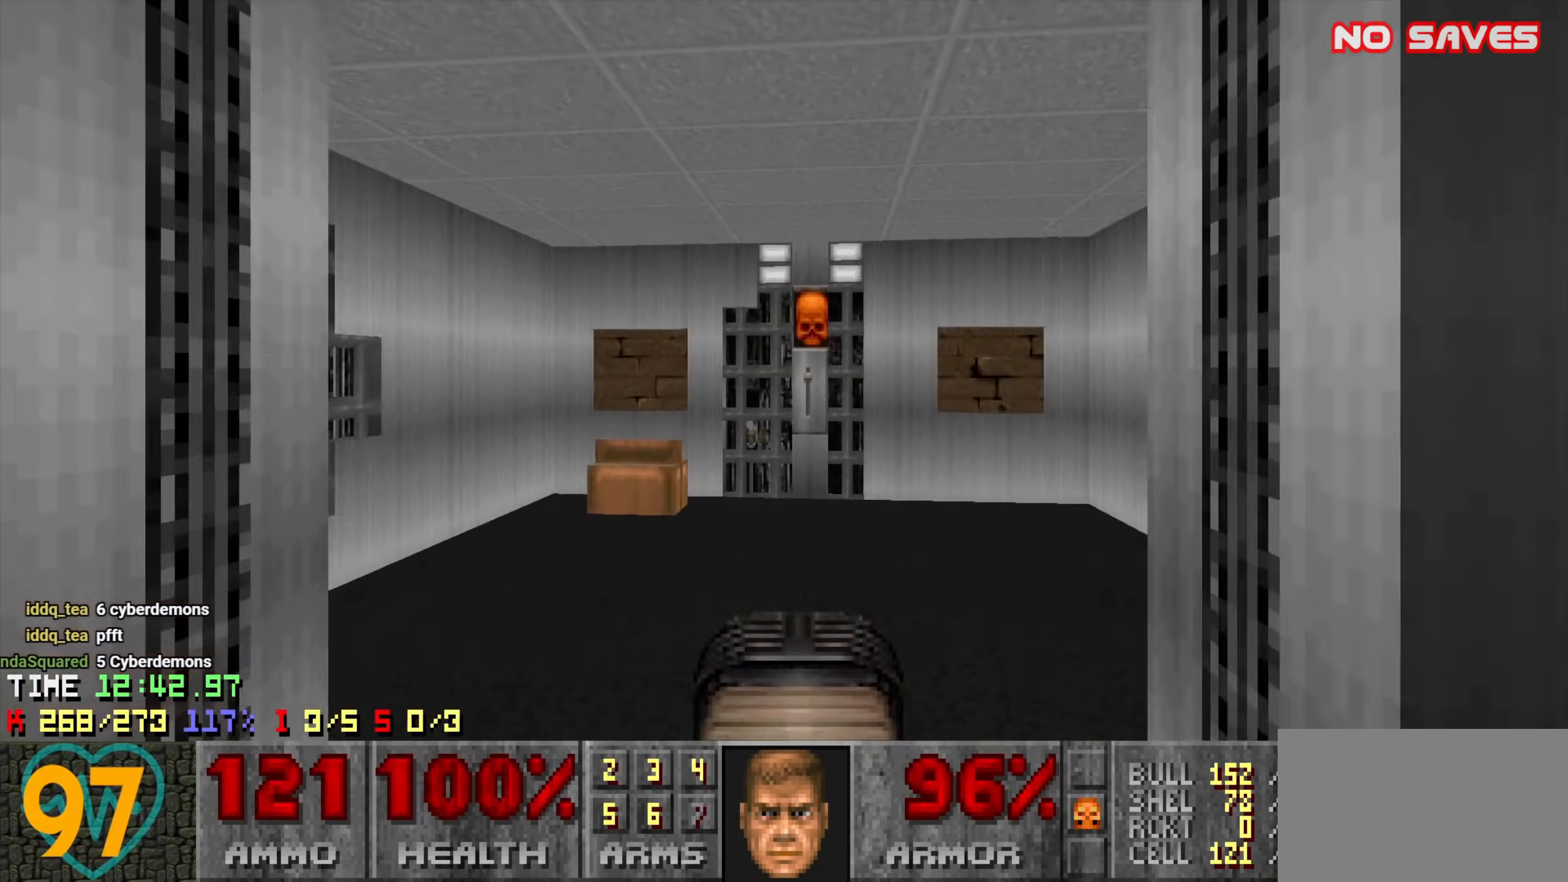
{"keys": ["a"], "mouse": [], "events": [[100, "d", "up"], [333, "d", "down"], [383, "w", "up"], [433, "a", "down"], [433, "d", "up"]]}
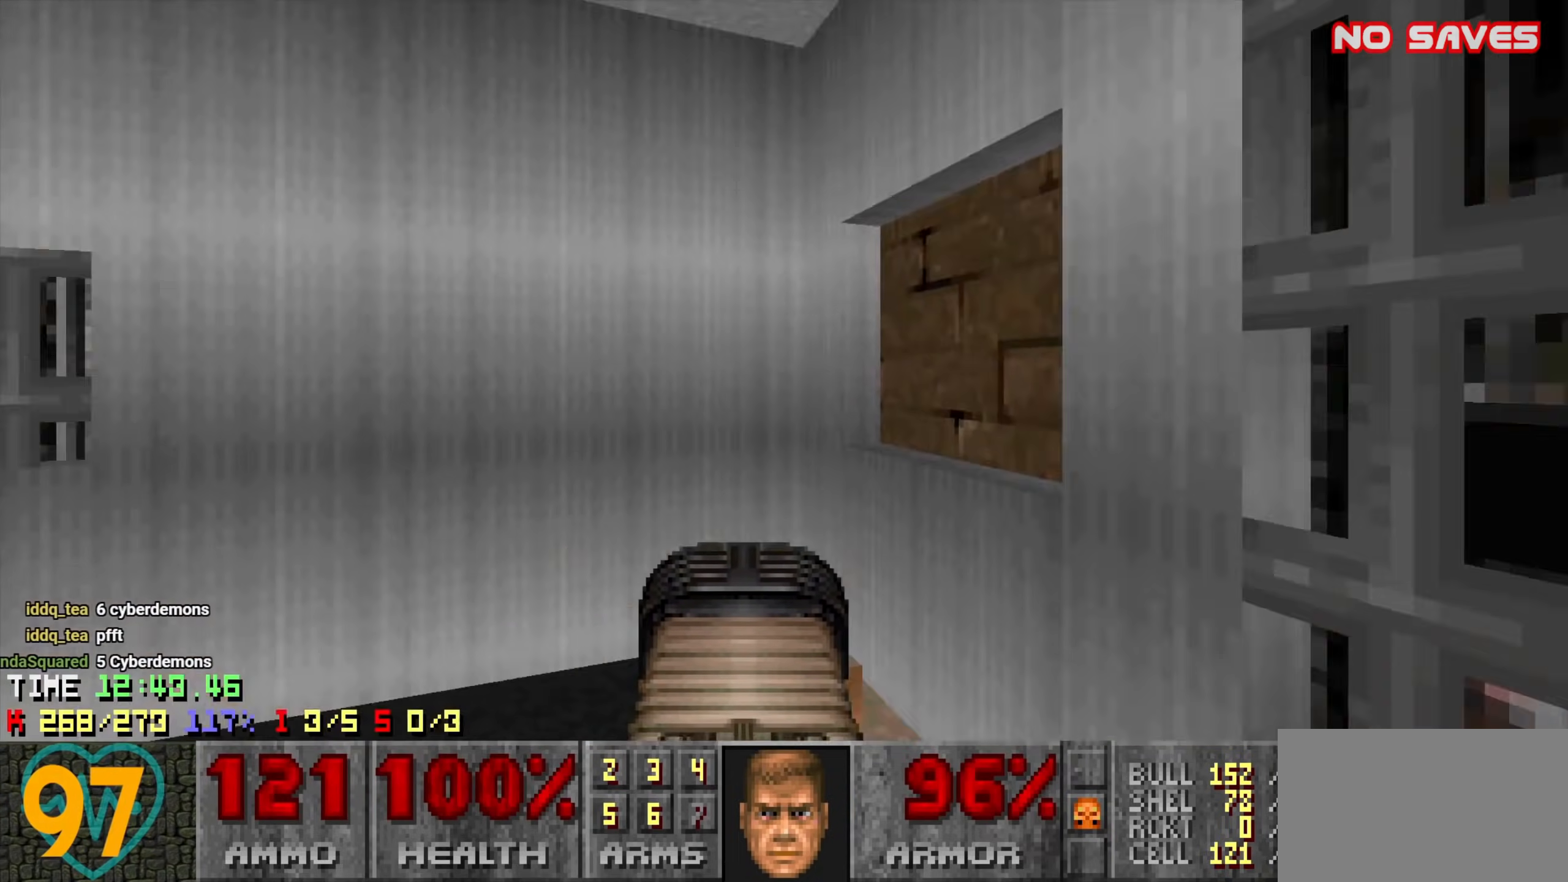
{"keys": ["a", "w"], "mouse": [], "events": [[83, "w", "down"], [116, "a", "up"], [500, "a", "down"]]}
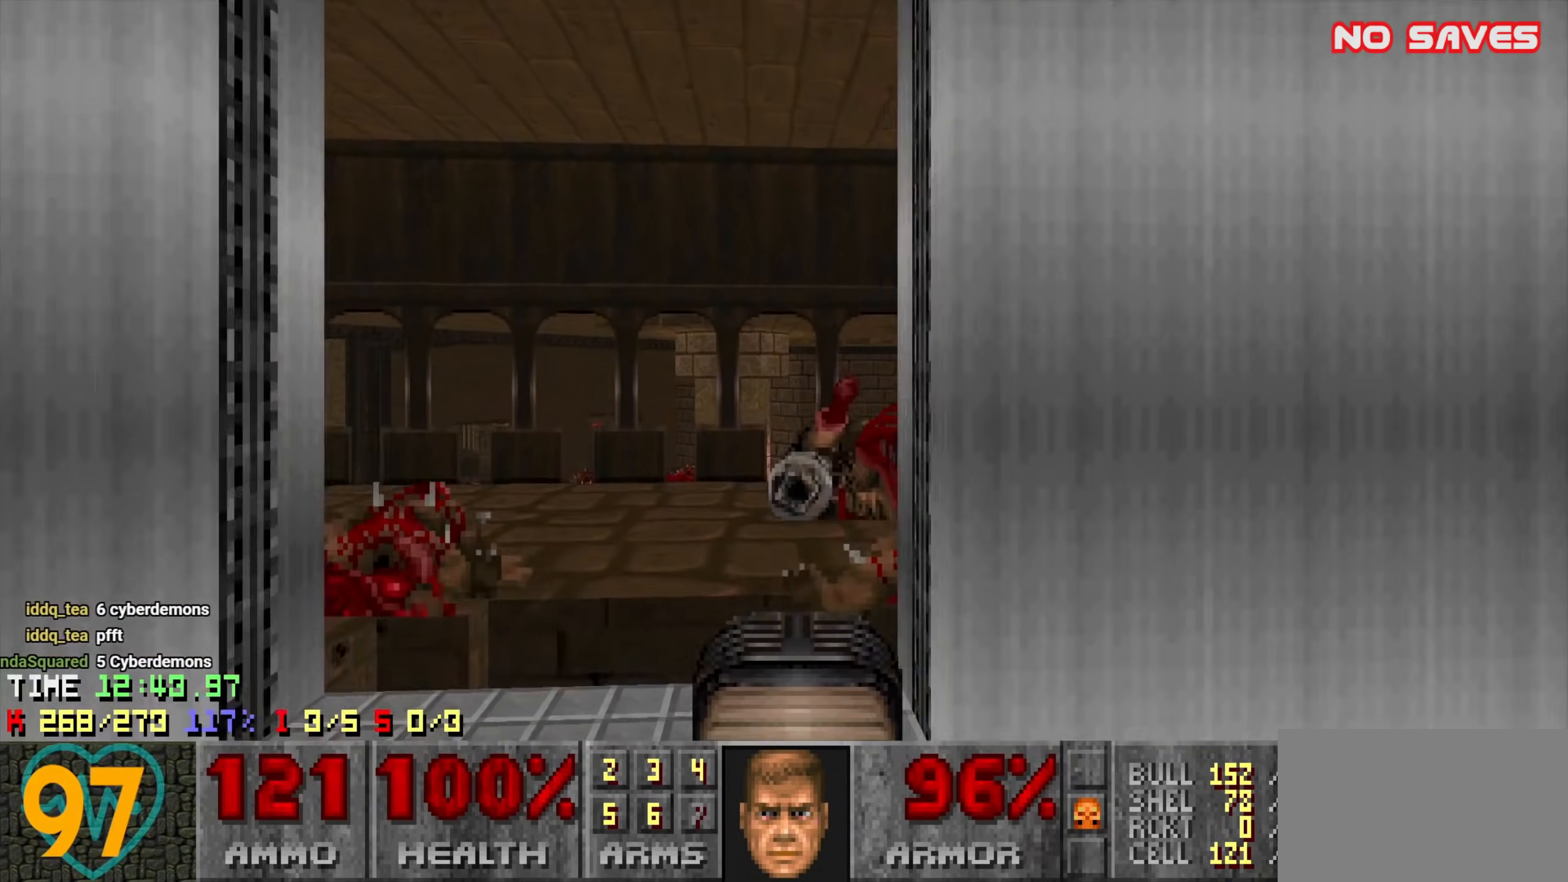
{"keys": ["w"], "mouse": [], "events": [[183, "a", "up"], [183, "w", "up"], [233, "d", "down"], [316, "d", "up"], [416, "w", "down"]]}
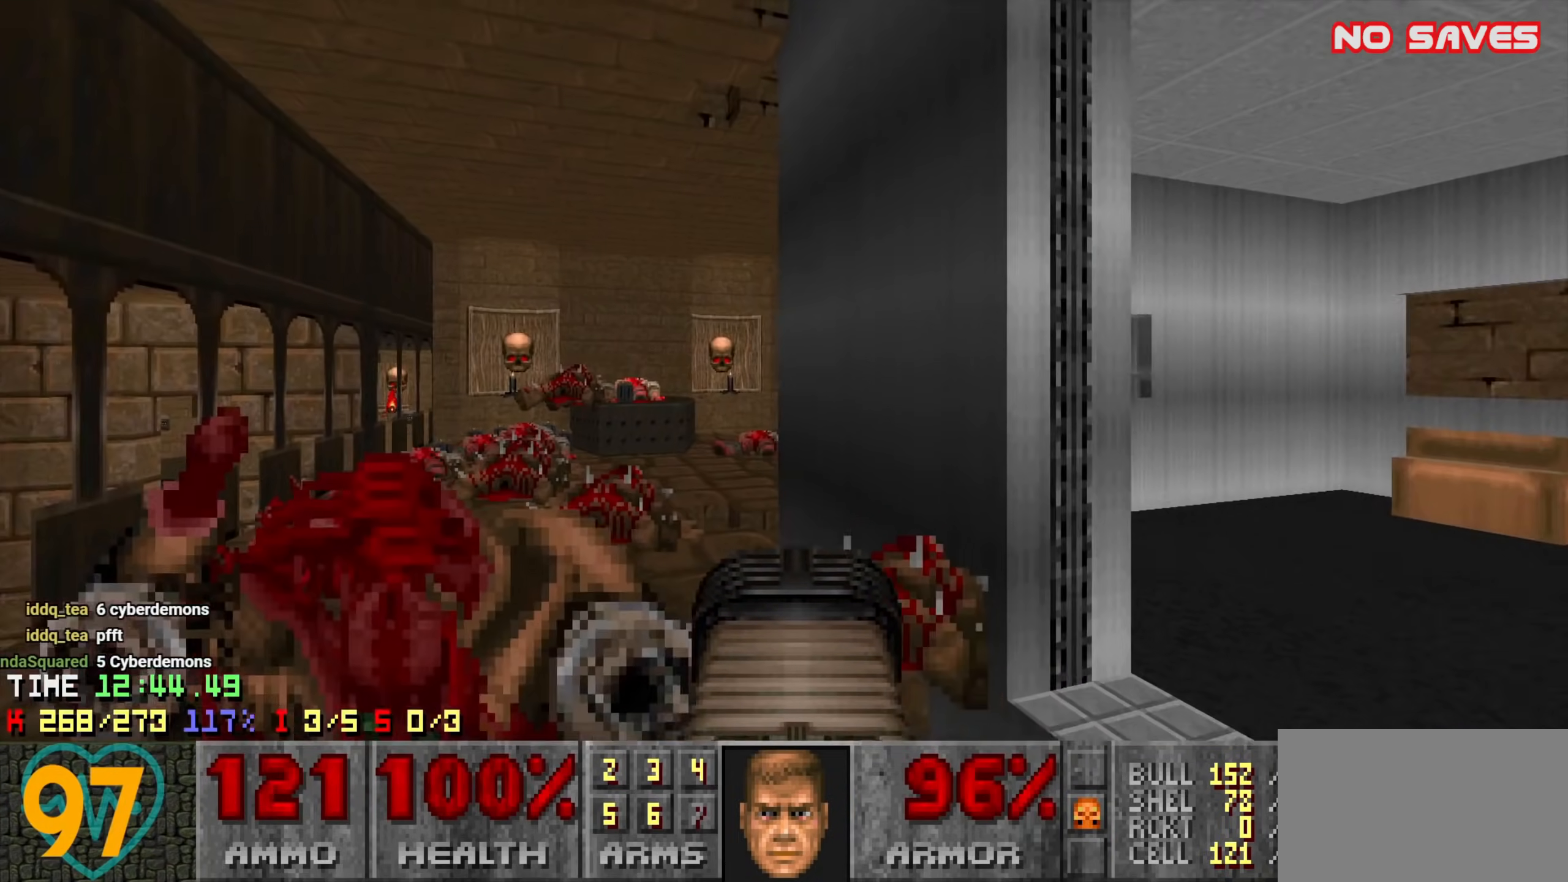
{"keys": ["d"], "mouse": [], "events": [[16, "a", "down"], [150, "a", "up"], [250, "a", "down"], [433, "a", "up"], [433, "w", "up"], [483, "d", "down"]]}
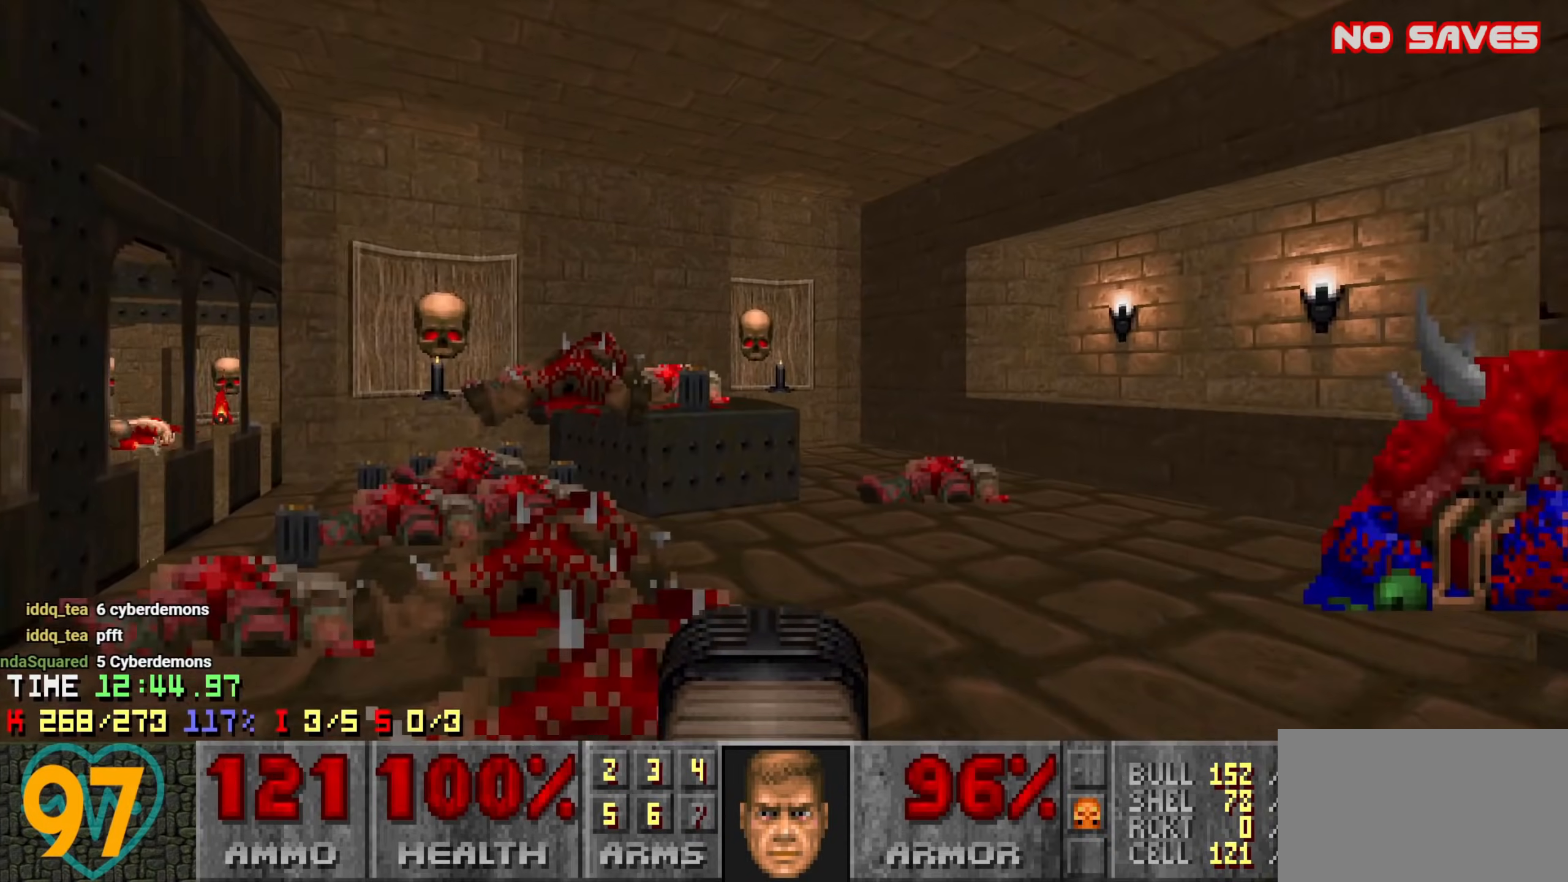
{"keys": ["a"], "mouse": [], "events": [[116, "d", "up"], [116, "w", "down"], [400, "a", "down"], [450, "w", "up"]]}
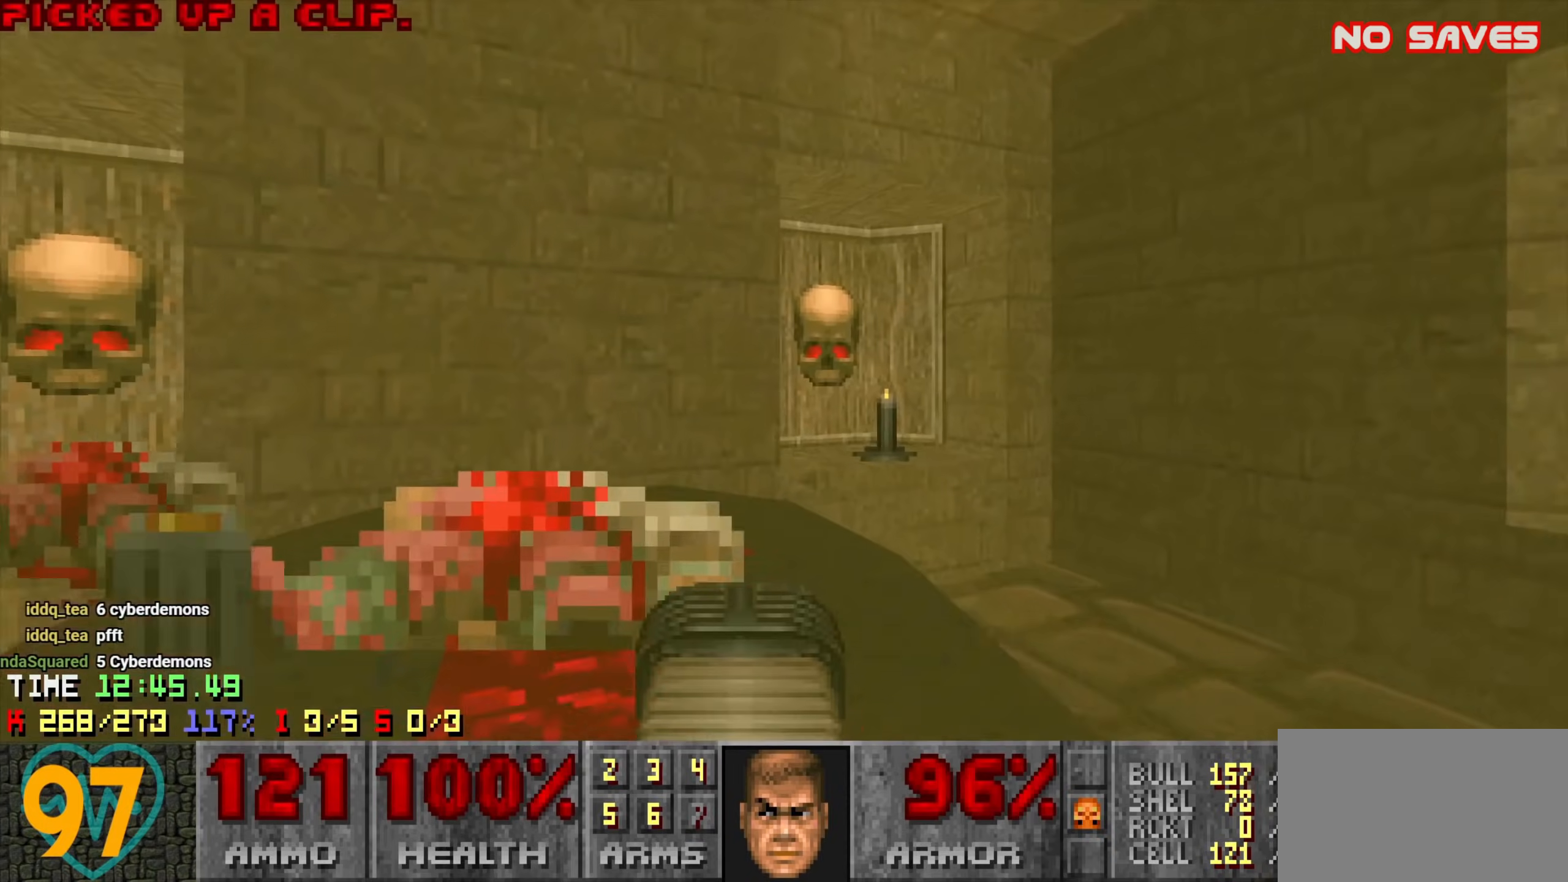
{"keys": [], "mouse": [], "events": [[133, "s", "down"], [233, "a", "up"], [366, "d", "down"], [366, "s", "up"], [466, "d", "up"]]}